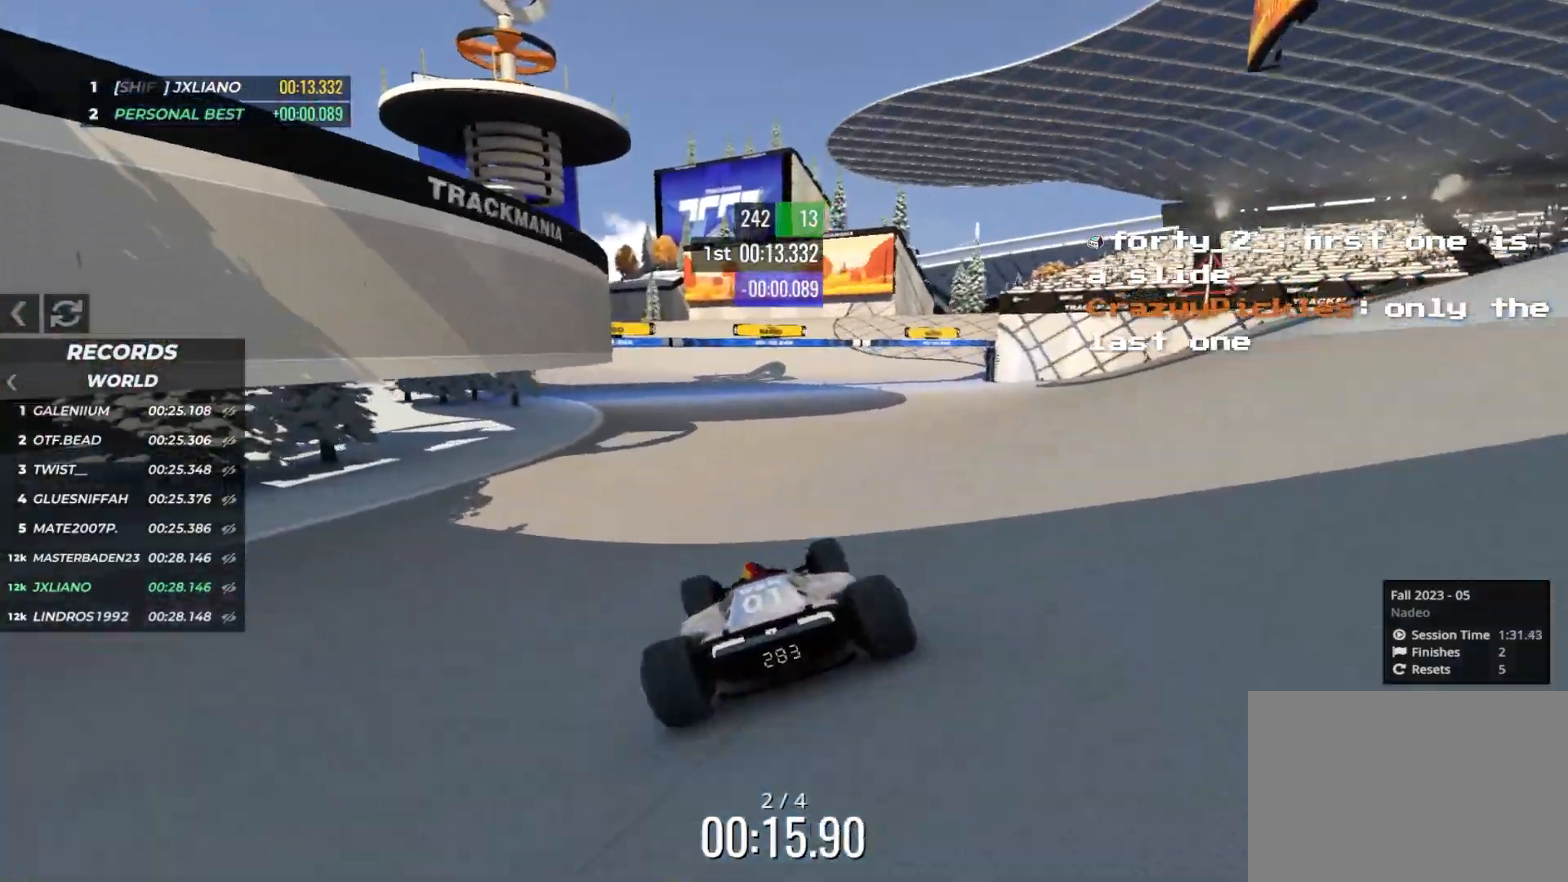
Gameplay with keyboard; each line is a JSON object with the keys held at the frame after it. "events" lists presses ("down") and releases ("up") of "down", "left", "right" and "up" between this image and that frame as [ms after this image, input, new state], when the widget could be followed in between. No other keys are recorded. Mouse input is not recorded.
{"keys": ["up"], "events": [[167, "left", "up"], [267, "left", "down"], [383, "left", "up"]]}
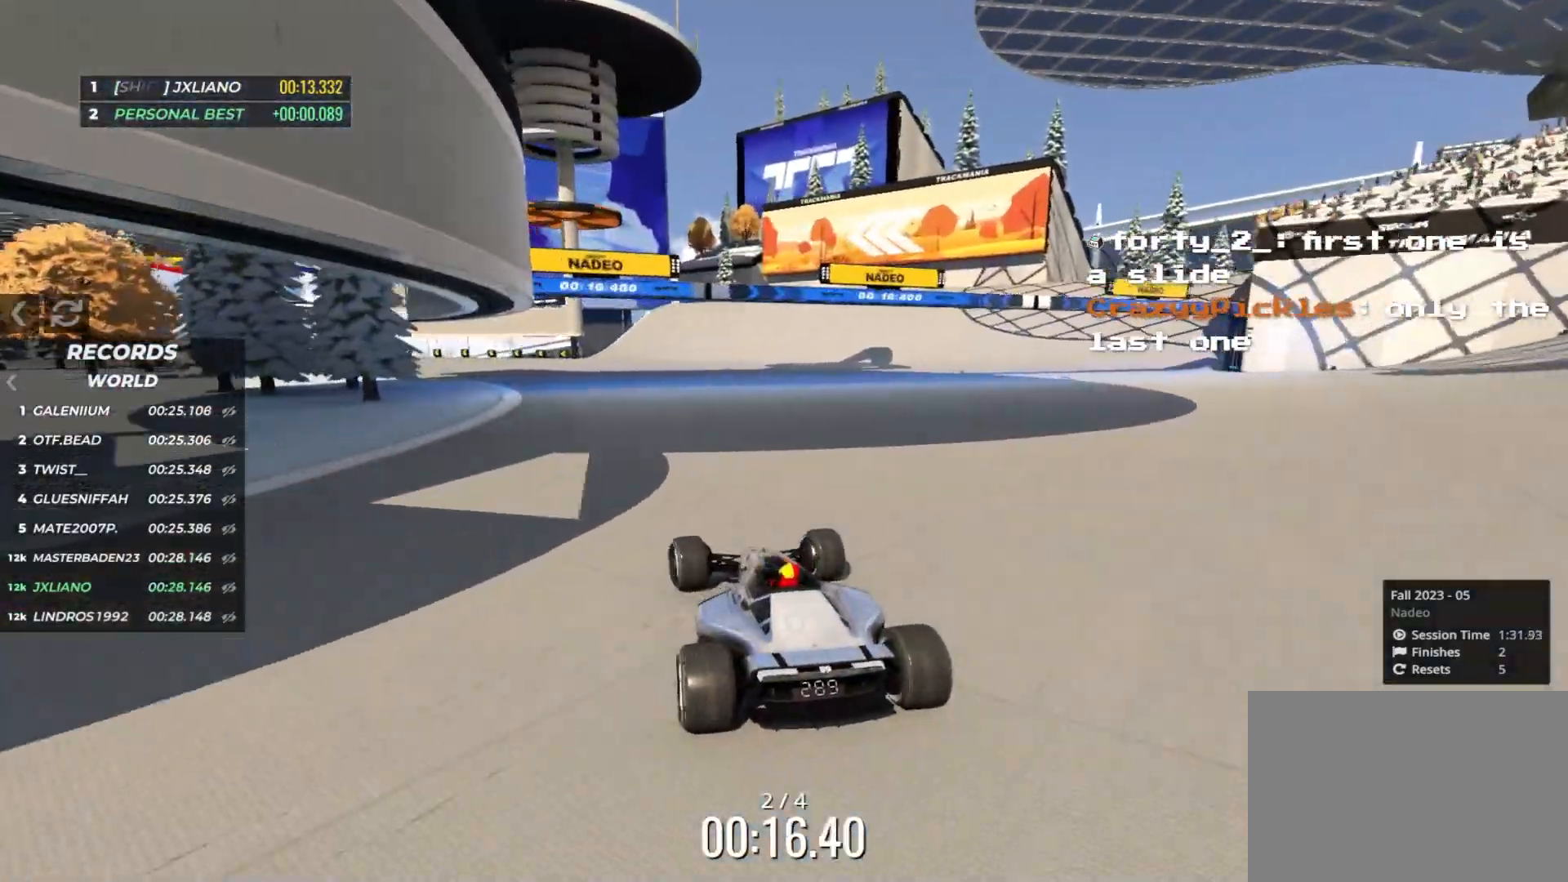
{"keys": ["left", "up"], "events": [[50, "right", "down"], [183, "right", "up"], [283, "left", "down"]]}
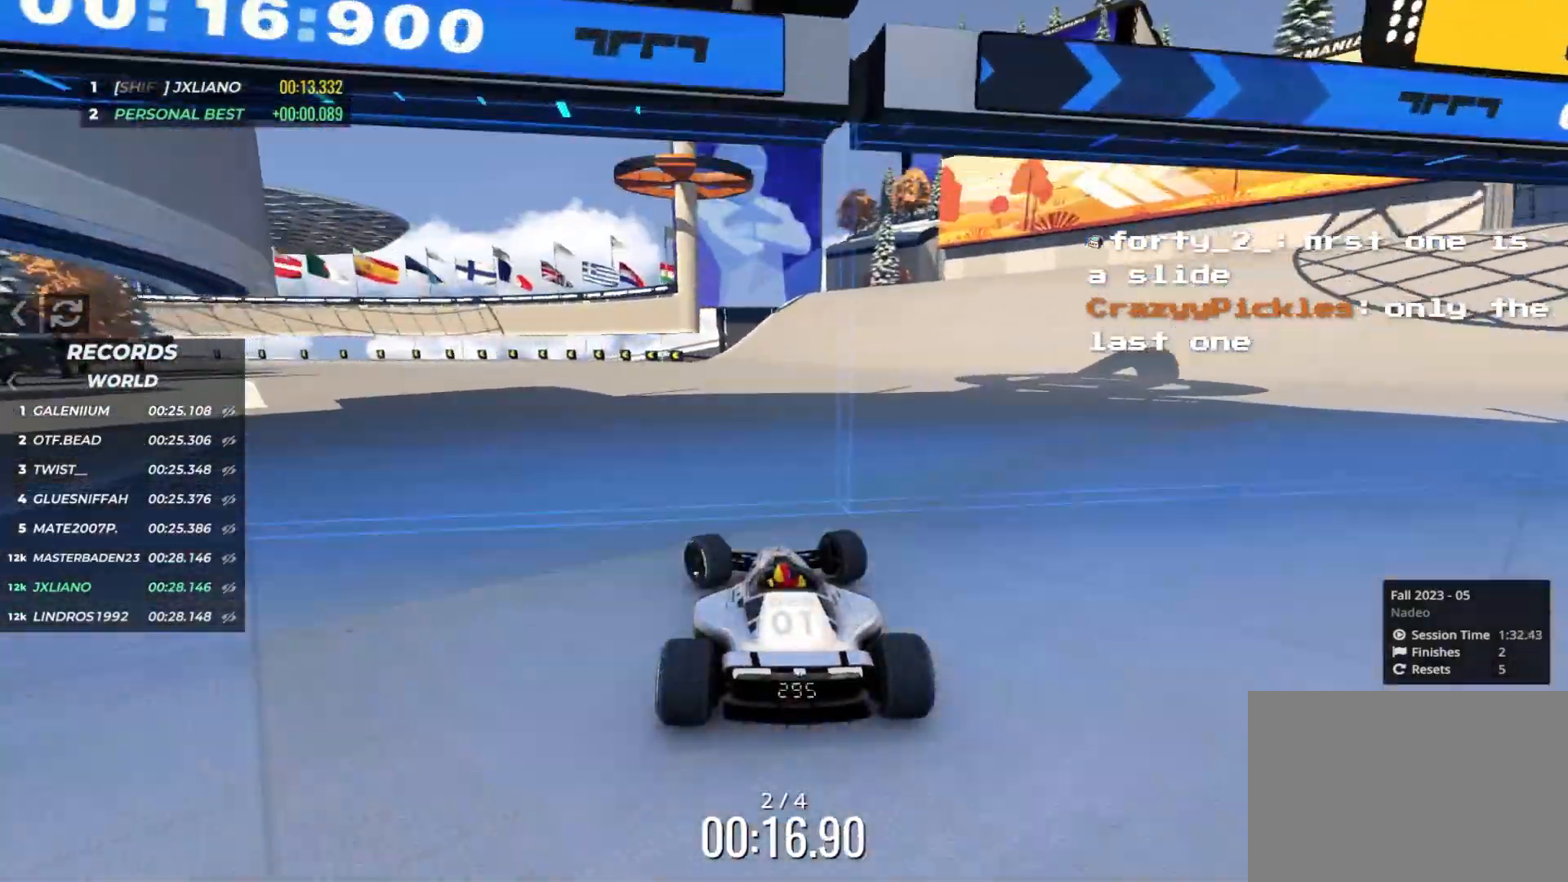
{"keys": ["right", "up"], "events": [[417, "left", "up"], [467, "right", "down"]]}
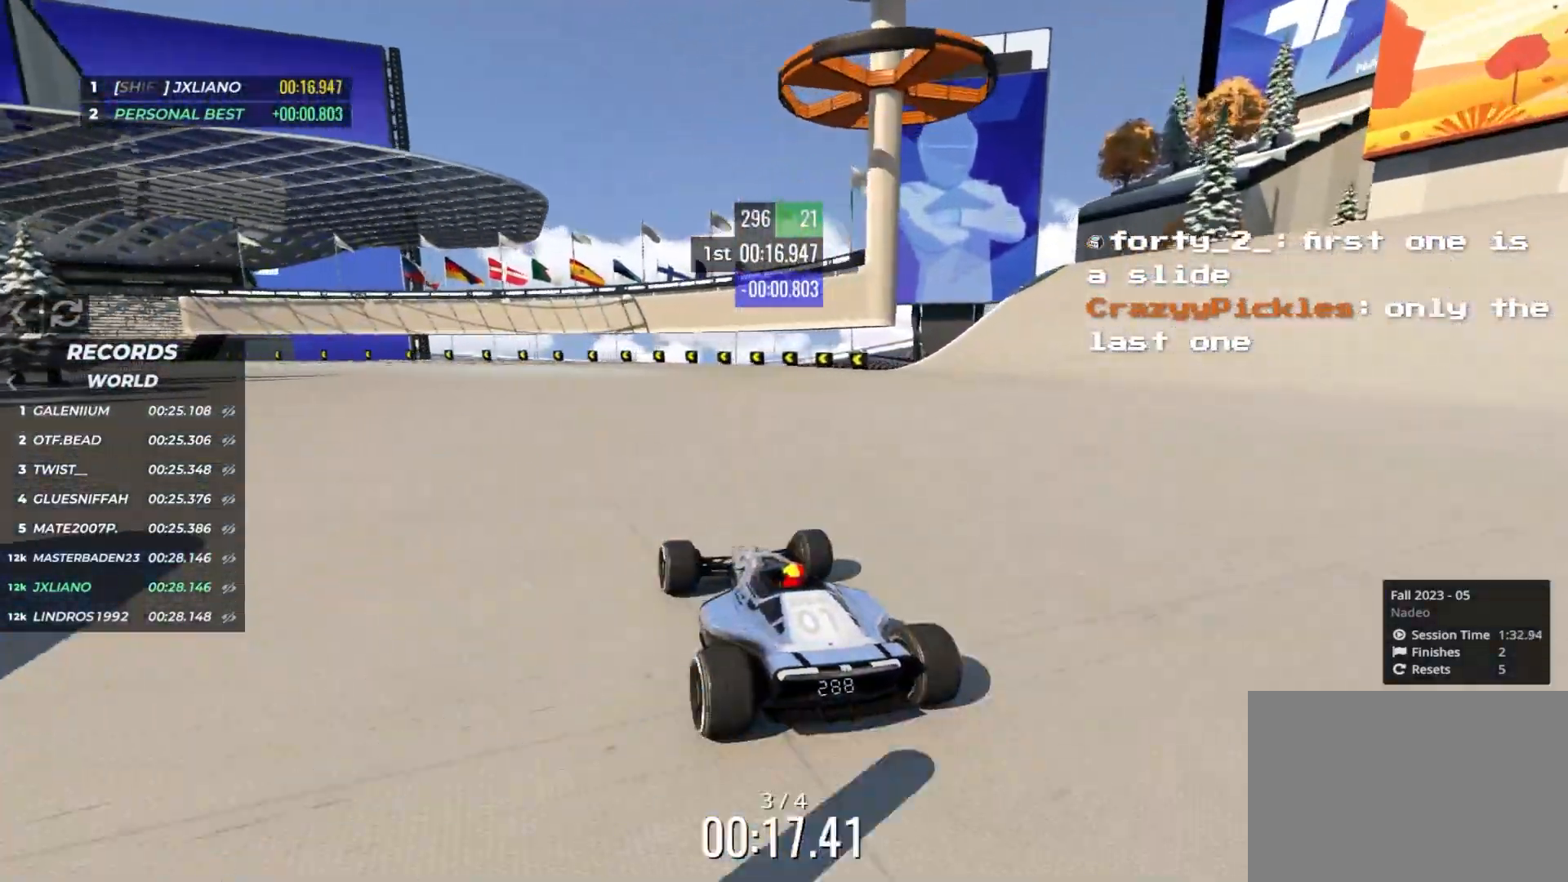
{"keys": ["left", "up"], "events": [[133, "right", "up"], [217, "left", "down"]]}
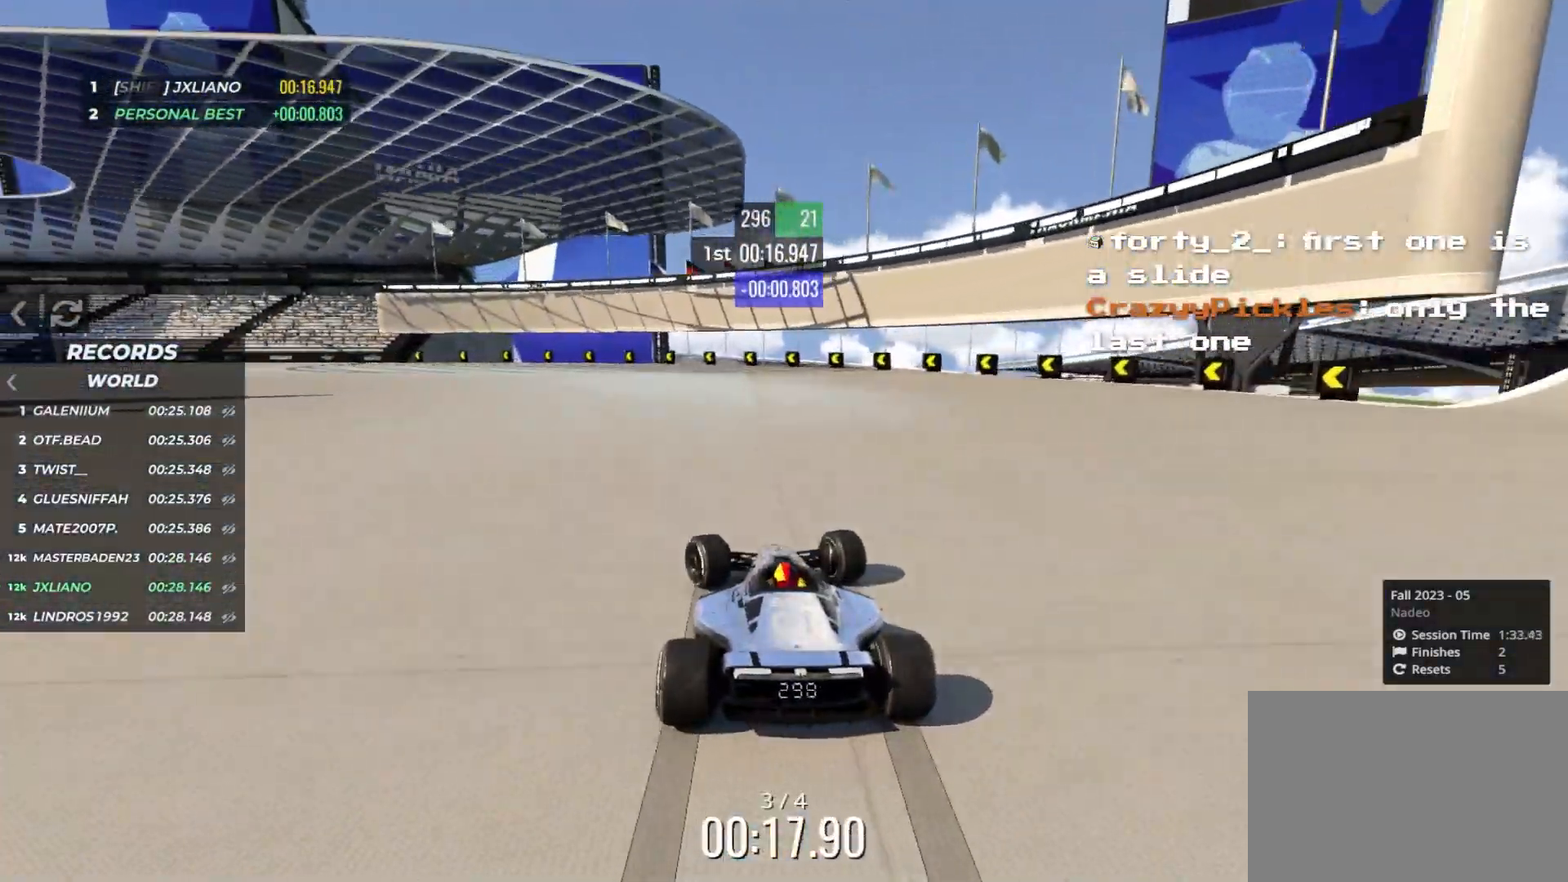
{"keys": ["left", "up"], "events": [[300, "left", "up"], [367, "left", "down"]]}
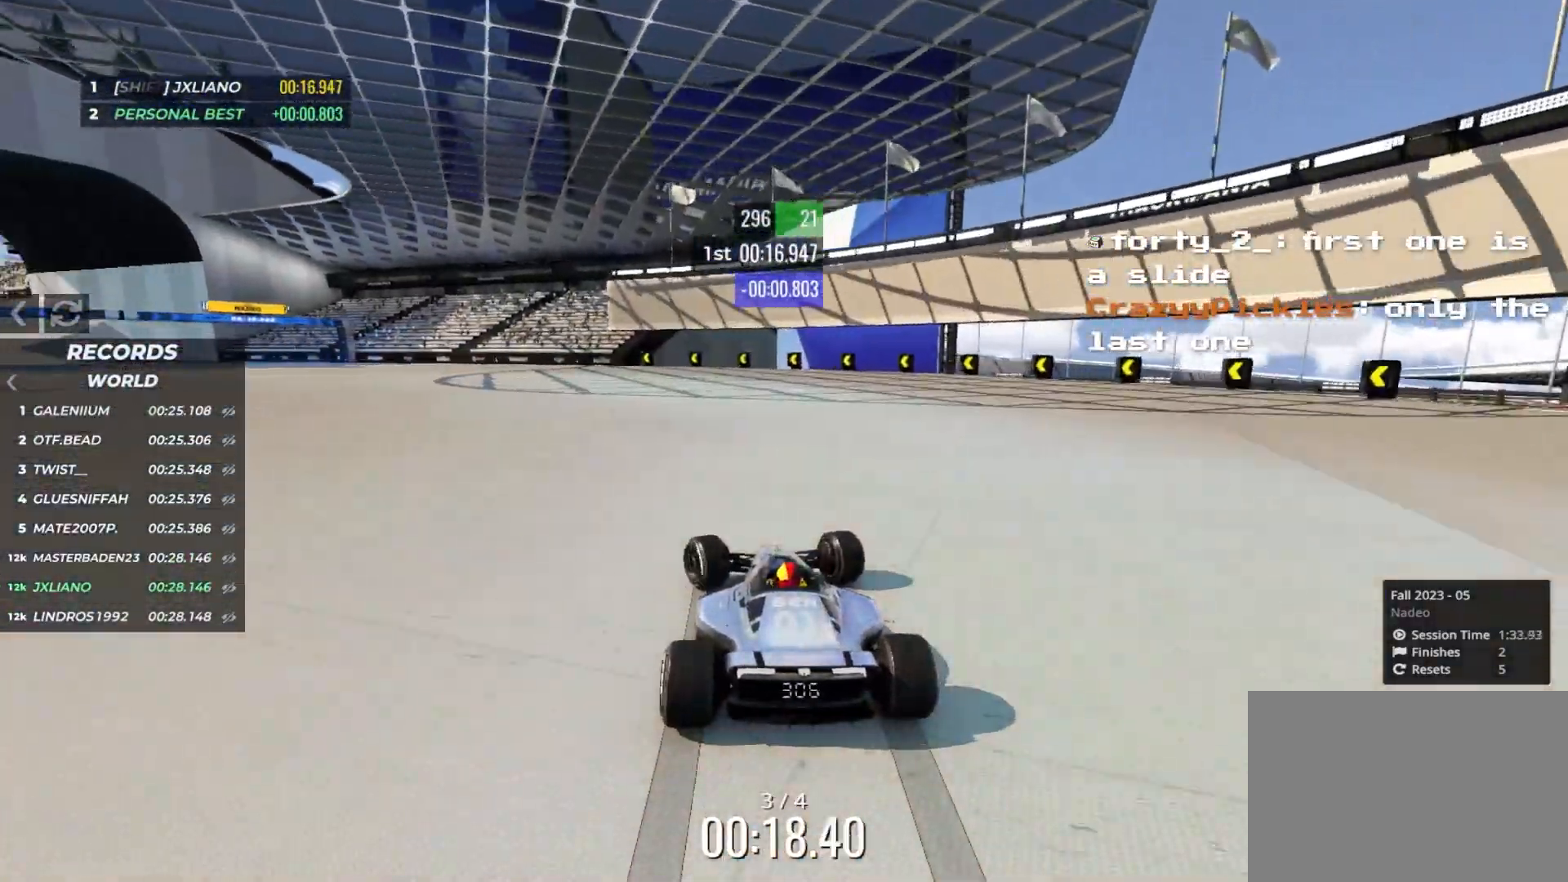
{"keys": ["left", "up"], "events": []}
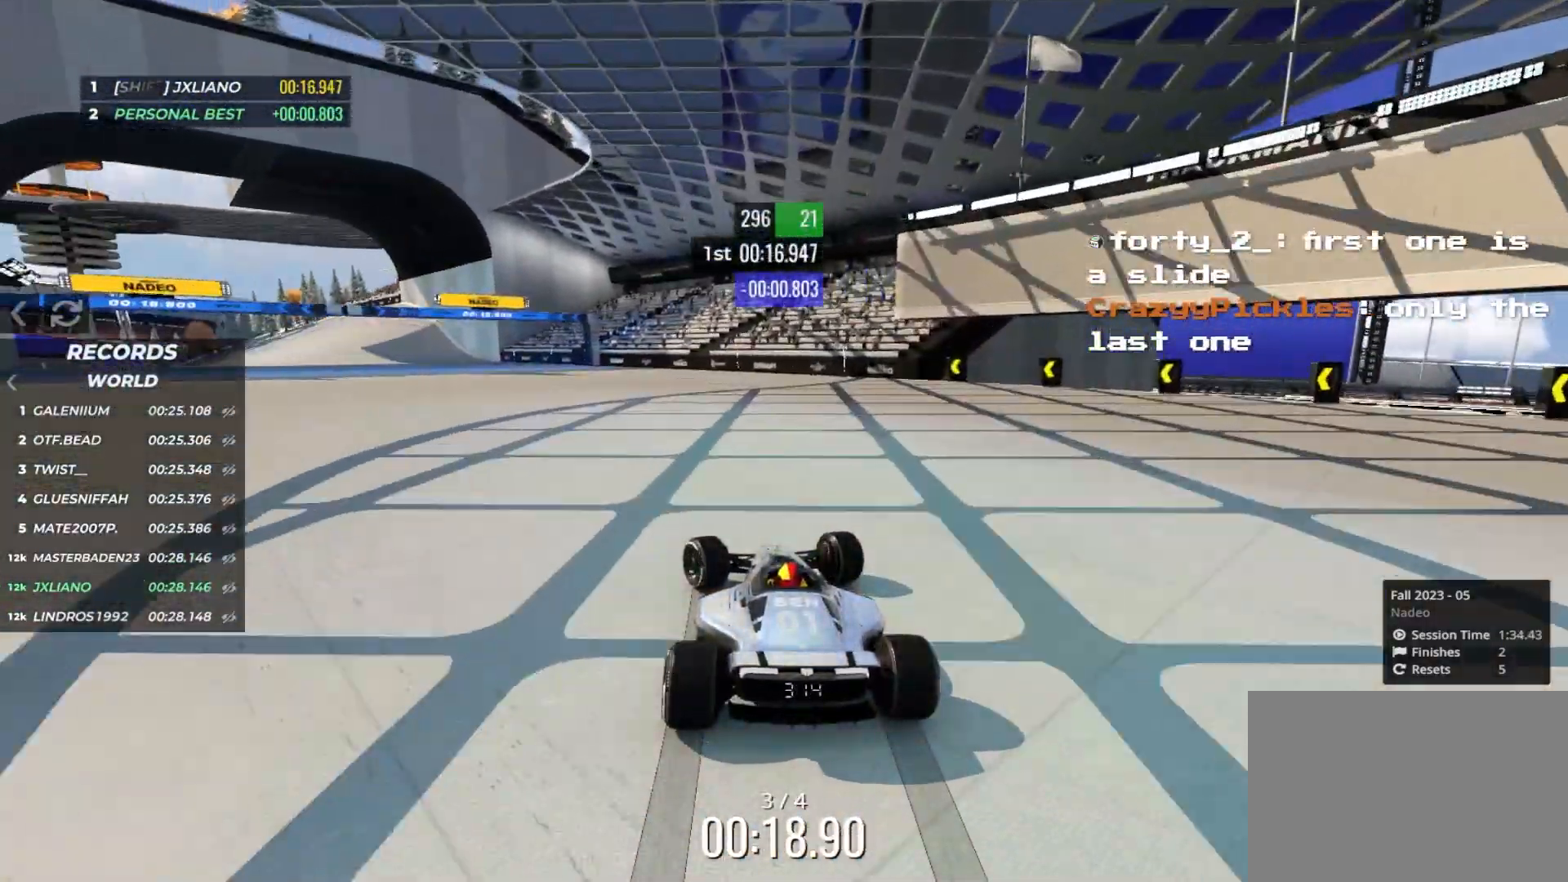
{"keys": ["left", "up"], "events": []}
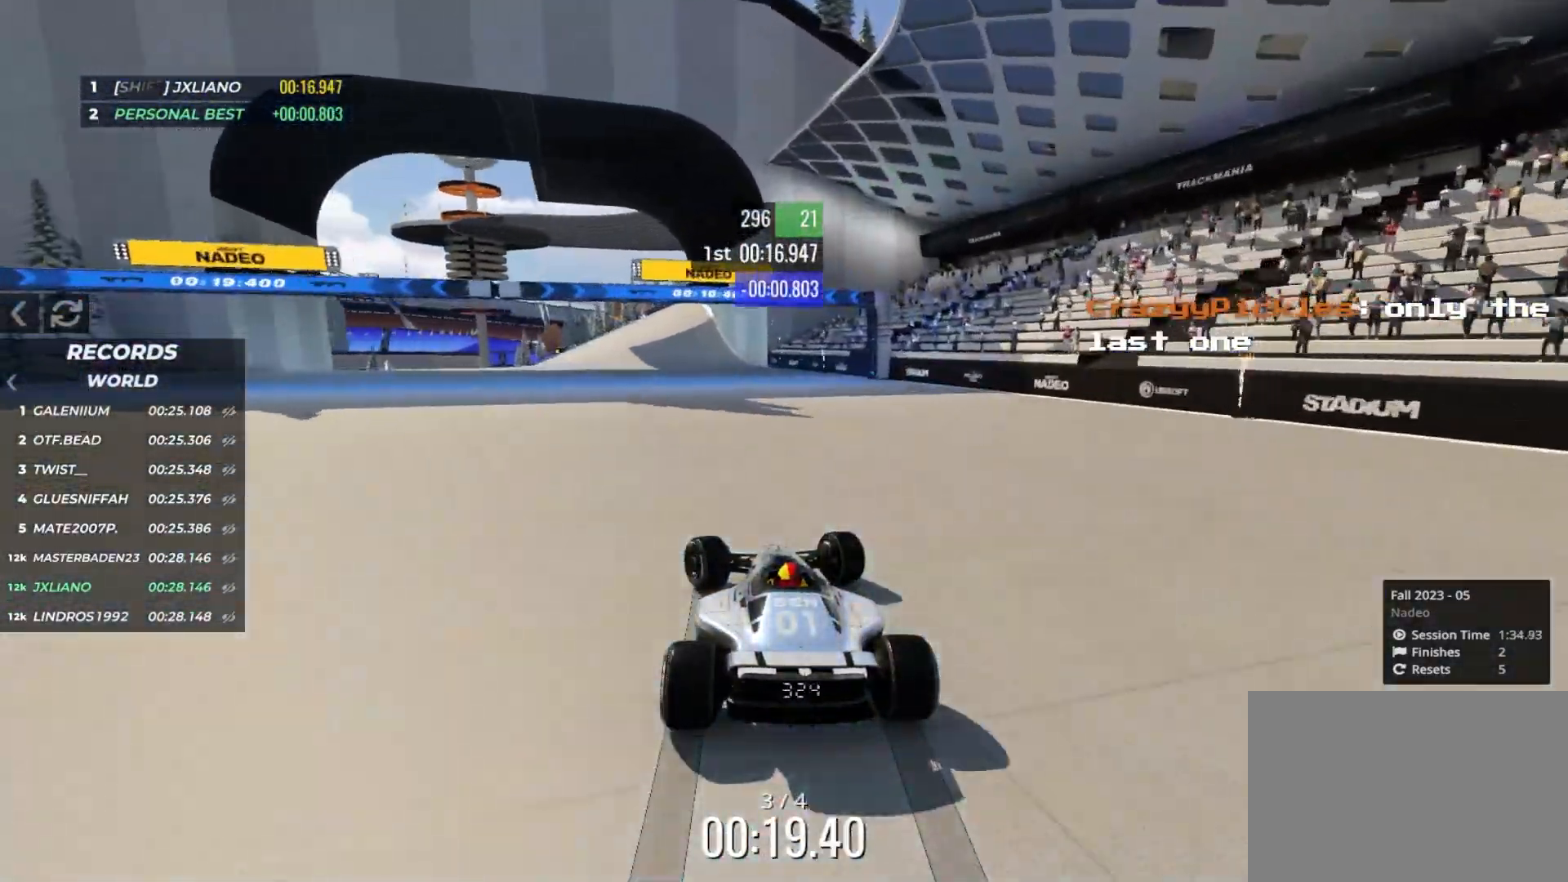
{"keys": ["up"], "events": [[300, "left", "up"]]}
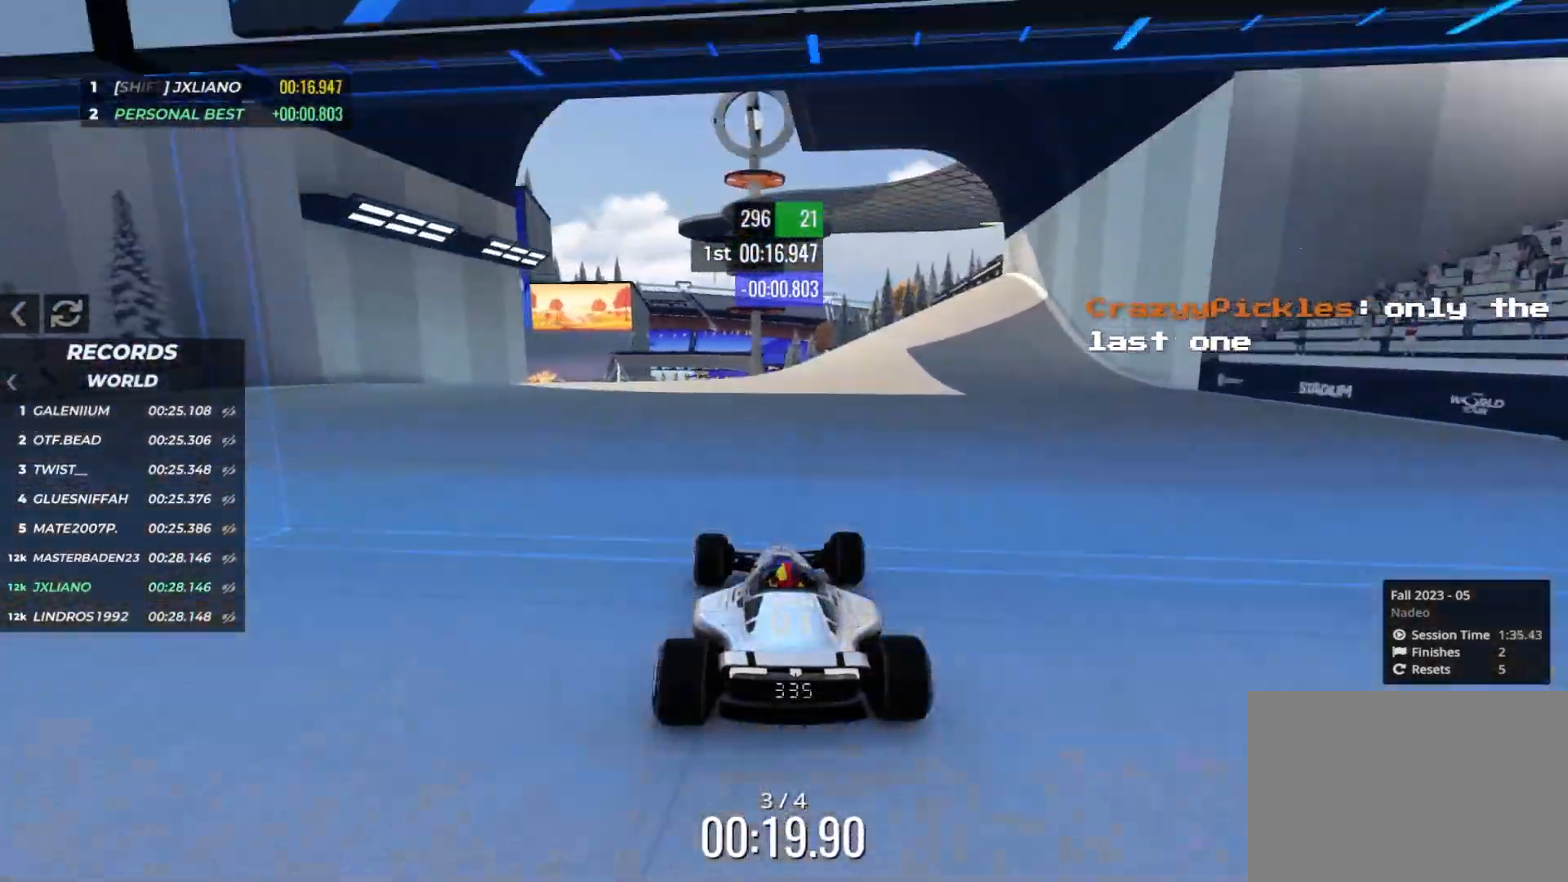
{"keys": ["right", "up"], "events": [[133, "right", "down"], [267, "right", "up"], [367, "right", "down"]]}
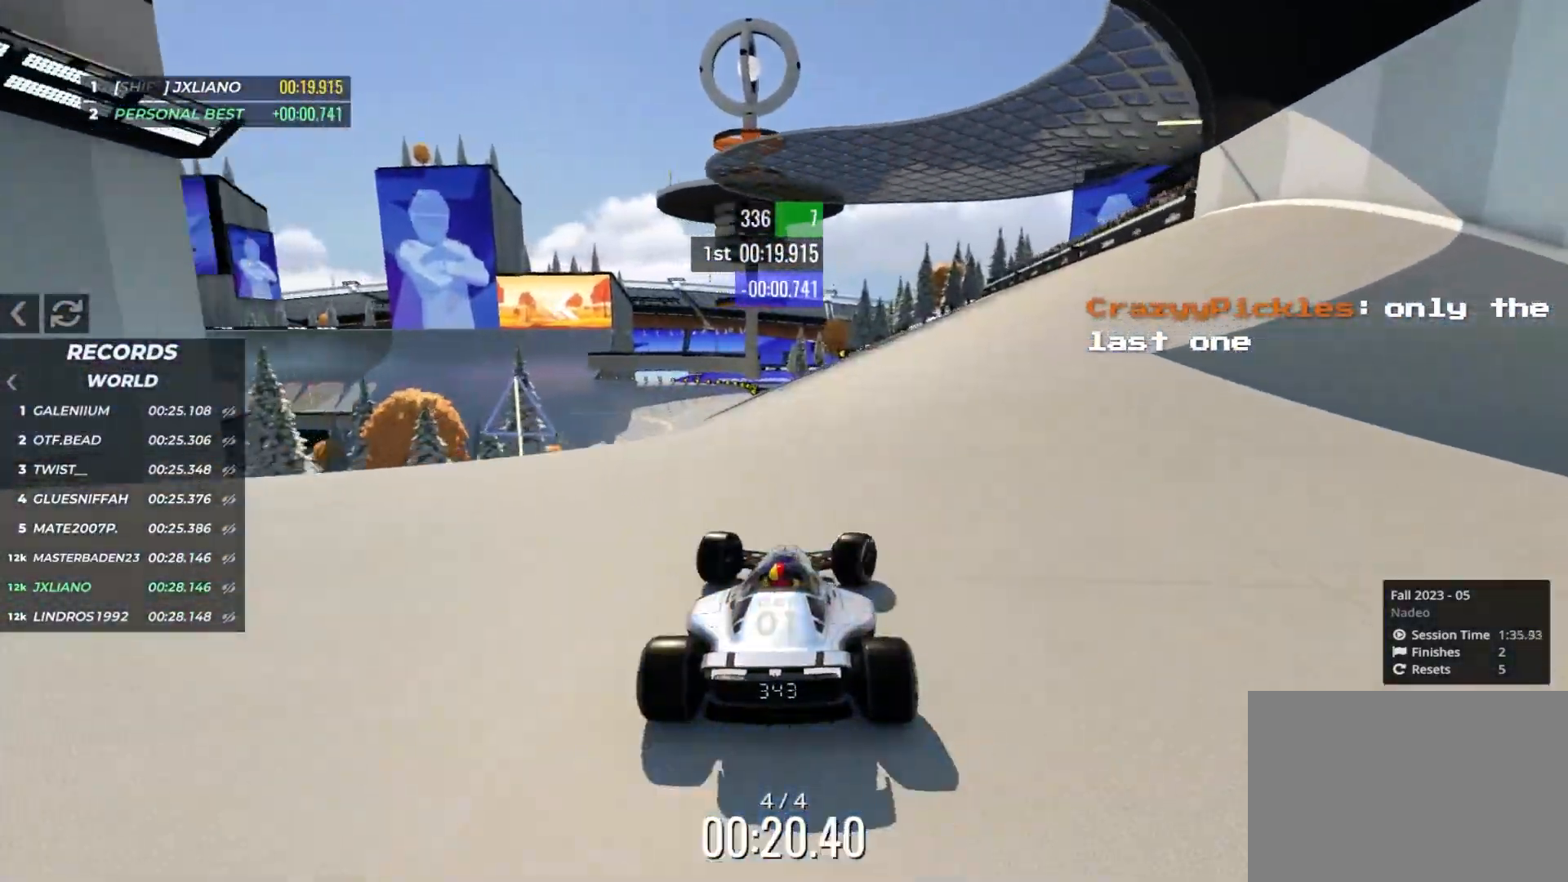
{"keys": ["left", "up"], "events": [[17, "right", "up"], [50, "left", "down"], [183, "left", "up"], [267, "left", "down"], [350, "left", "up"], [383, "left", "down"]]}
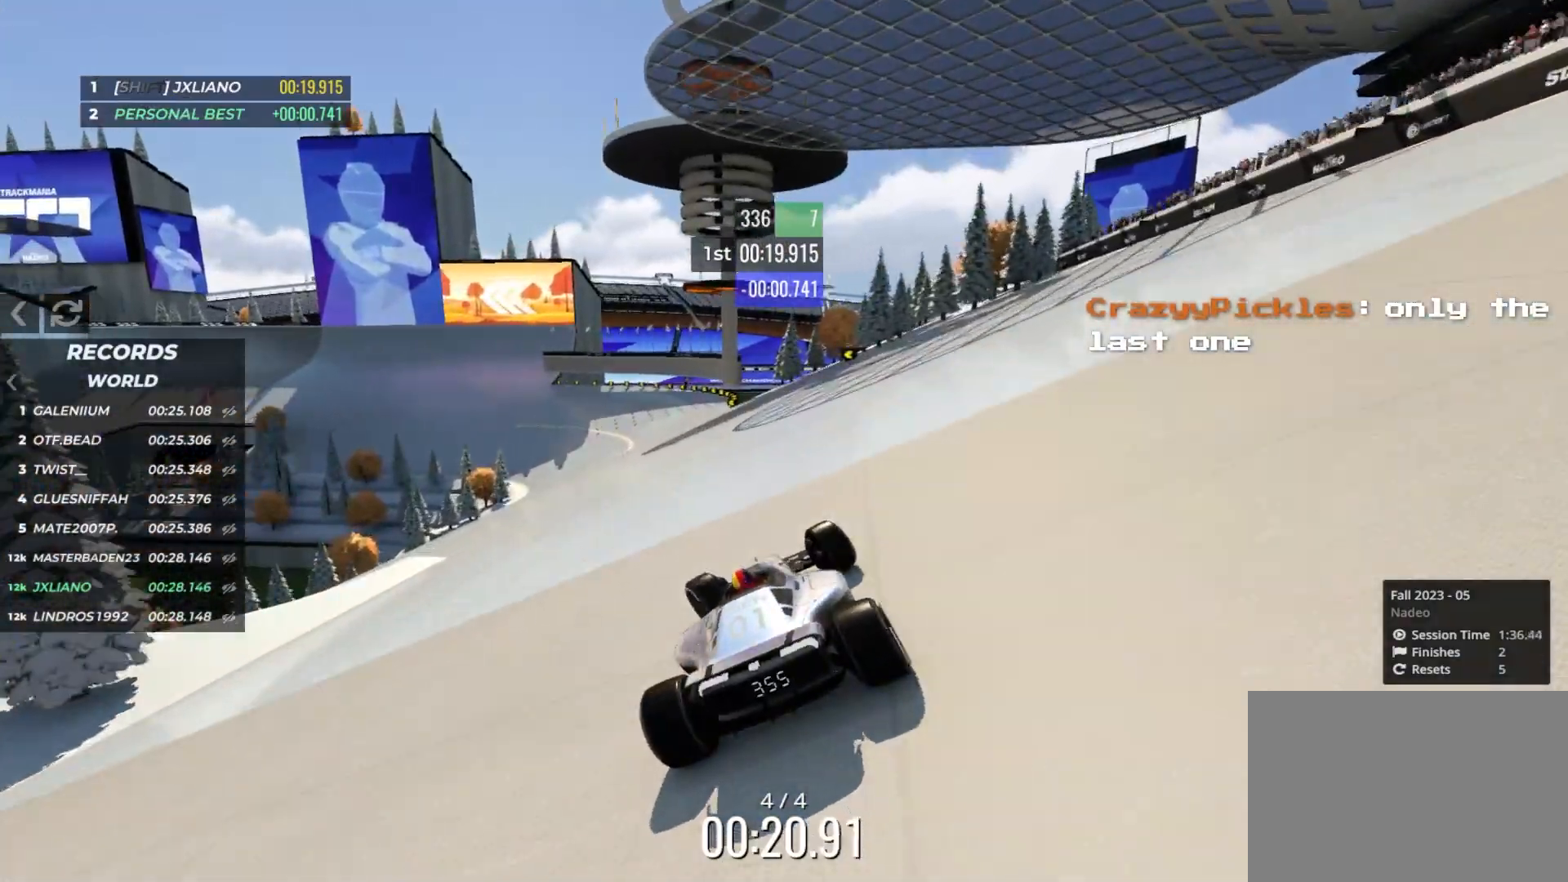
{"keys": ["up"], "events": [[433, "left", "up"]]}
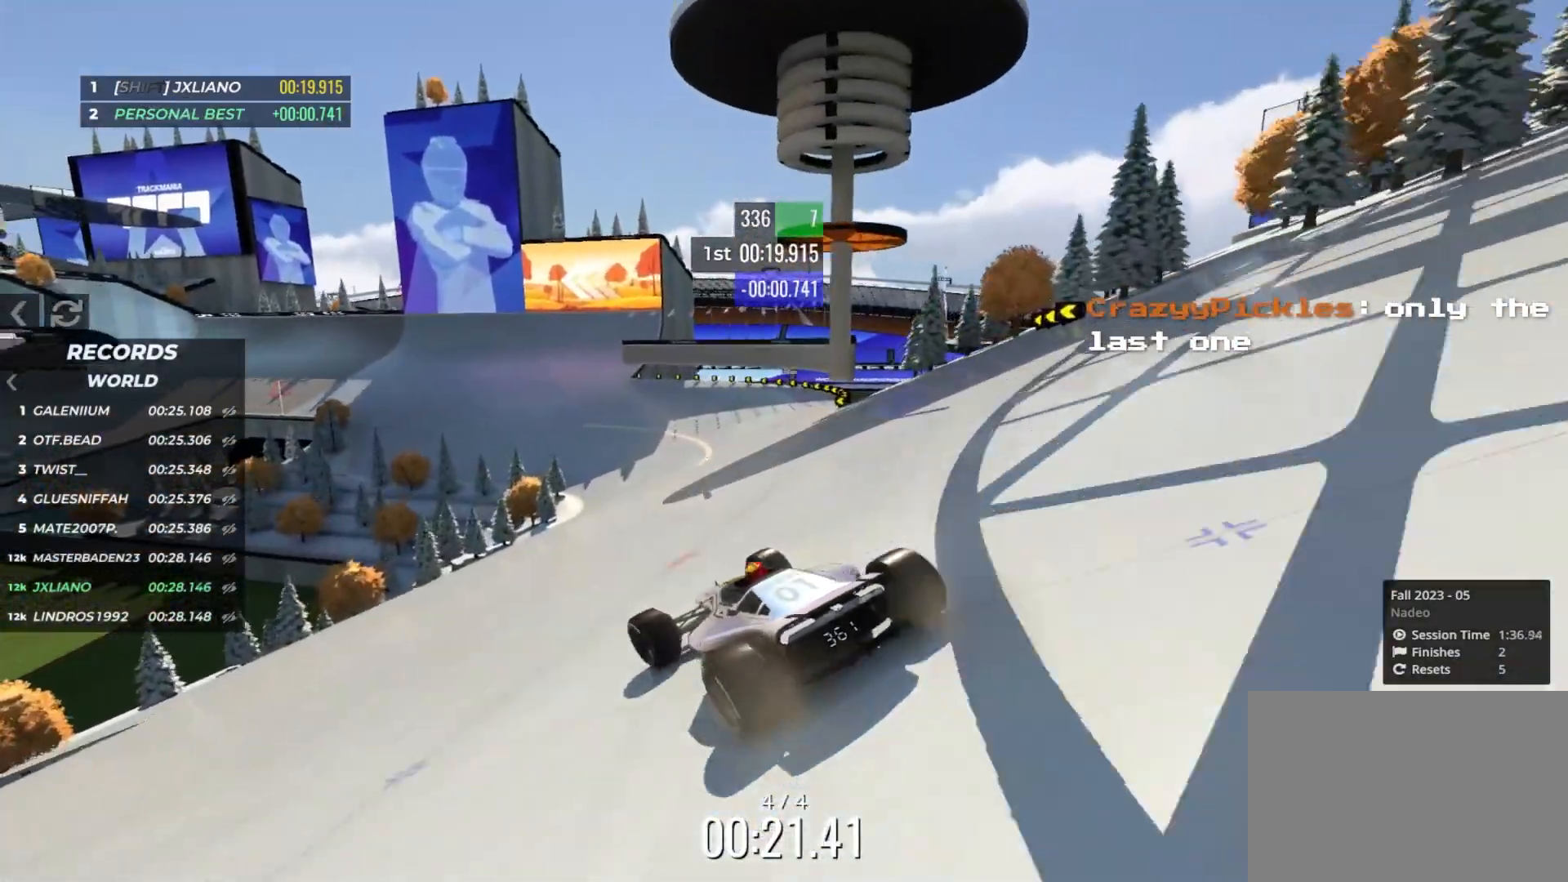
{"keys": ["right", "up"], "events": [[50, "right", "down"]]}
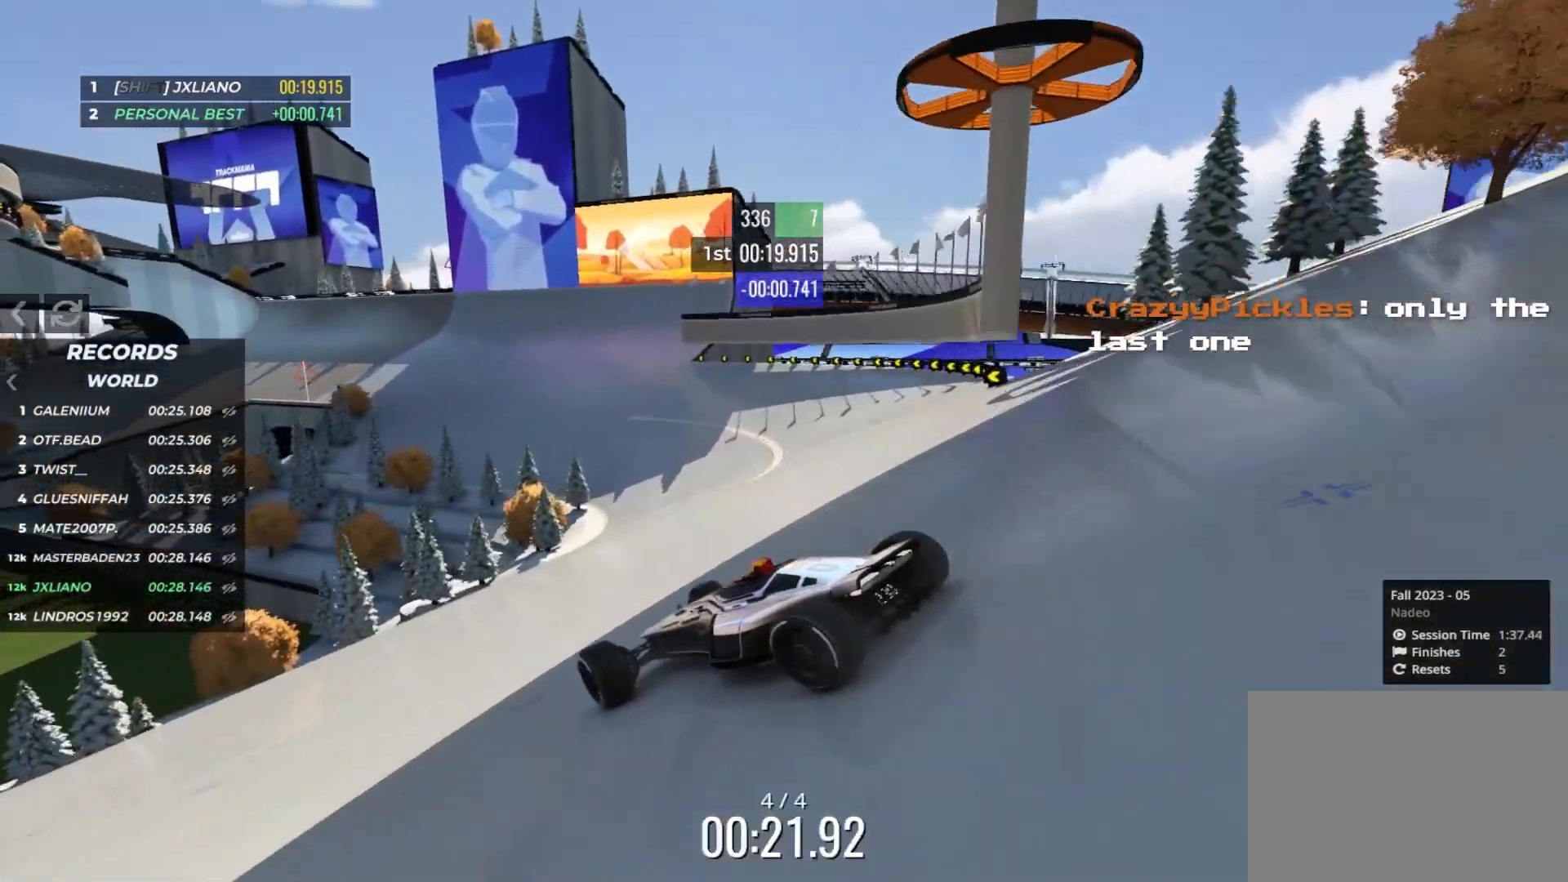
{"keys": ["right", "up"], "events": [[233, "down", "down"], [333, "down", "up"]]}
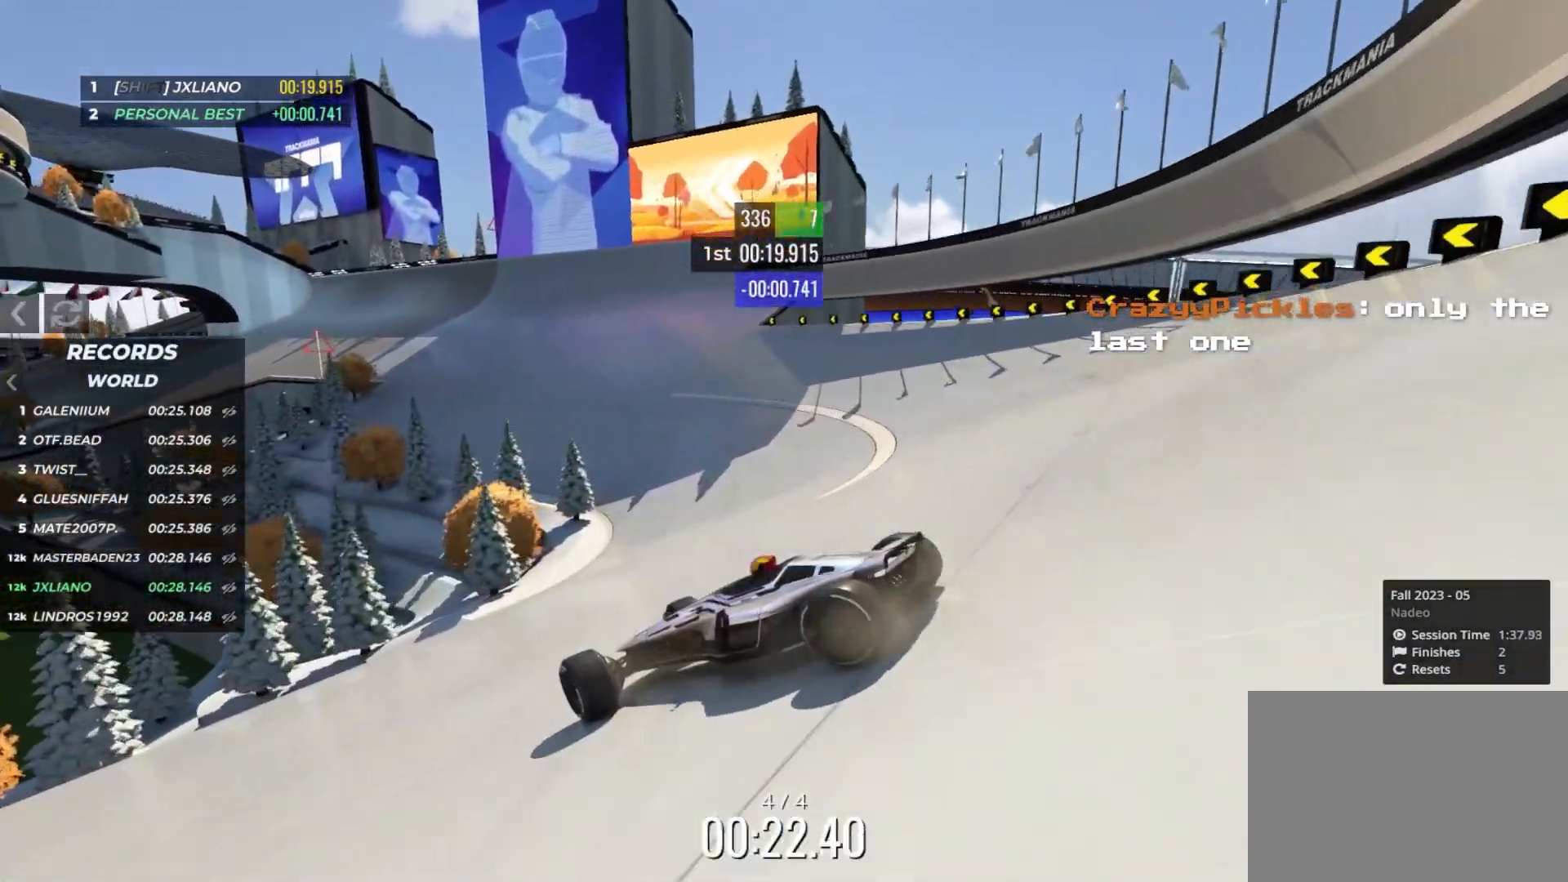
{"keys": ["right", "up"], "events": []}
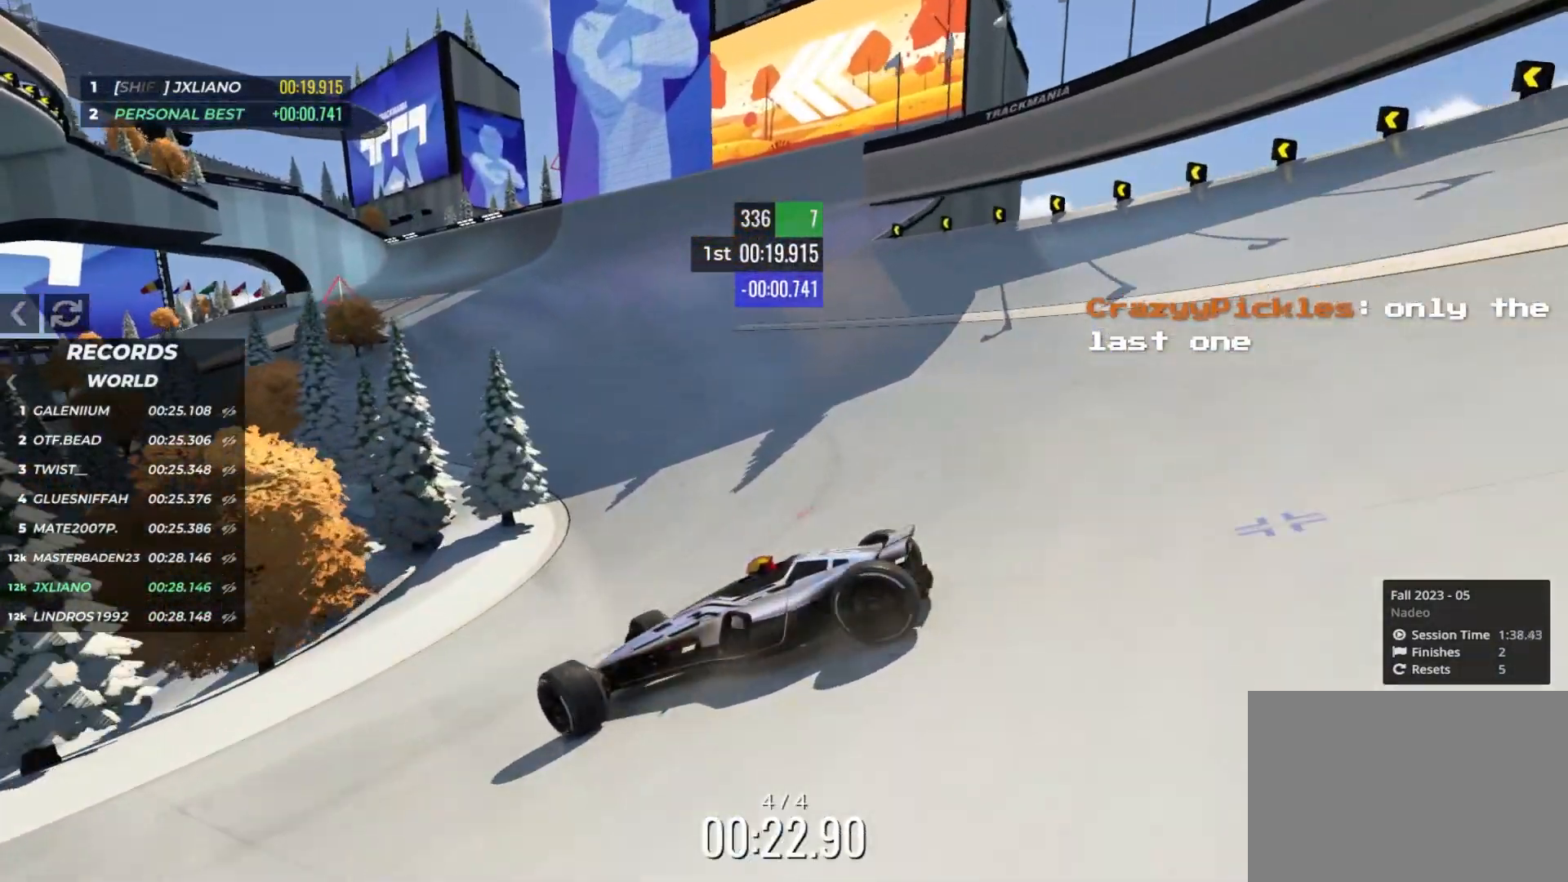
{"keys": ["right", "up"], "events": []}
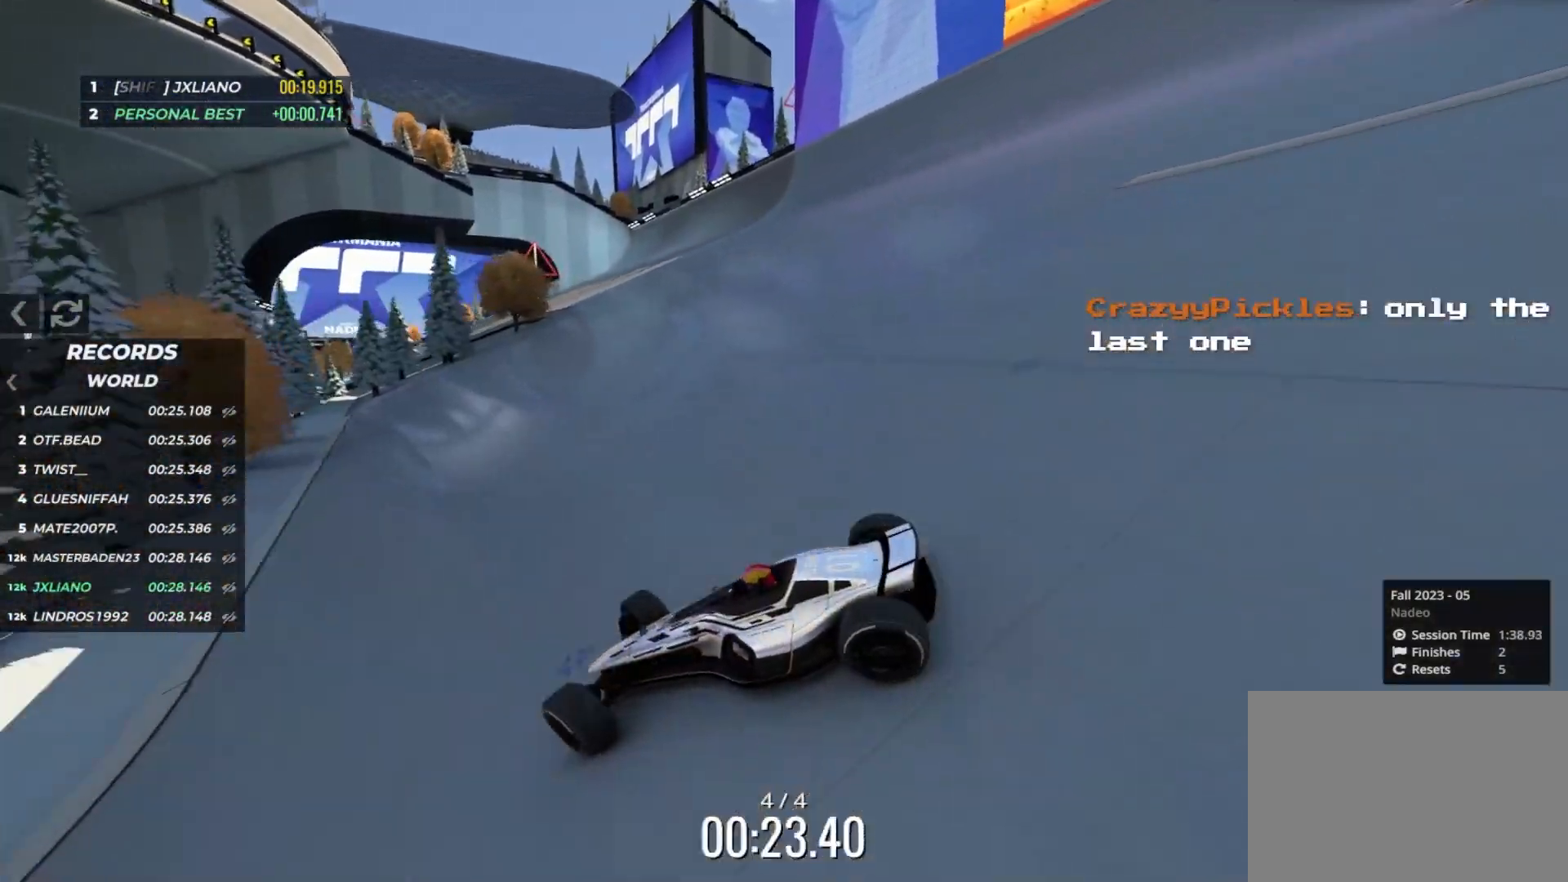
{"keys": ["right", "up"], "events": [[383, "up", "up"], [450, "up", "down"]]}
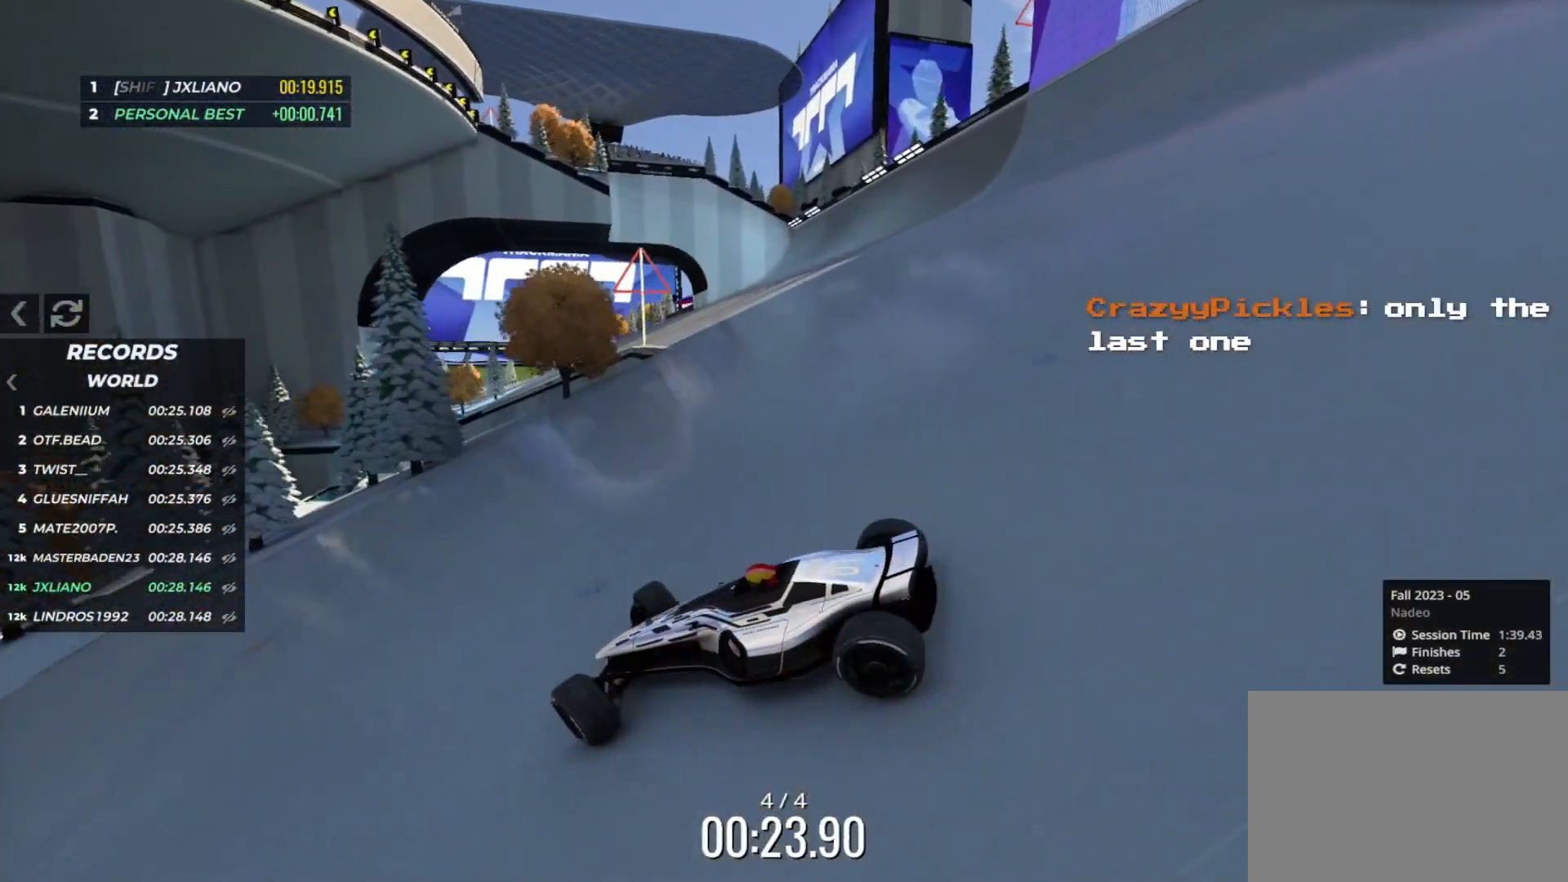
{"keys": ["right", "up"], "events": []}
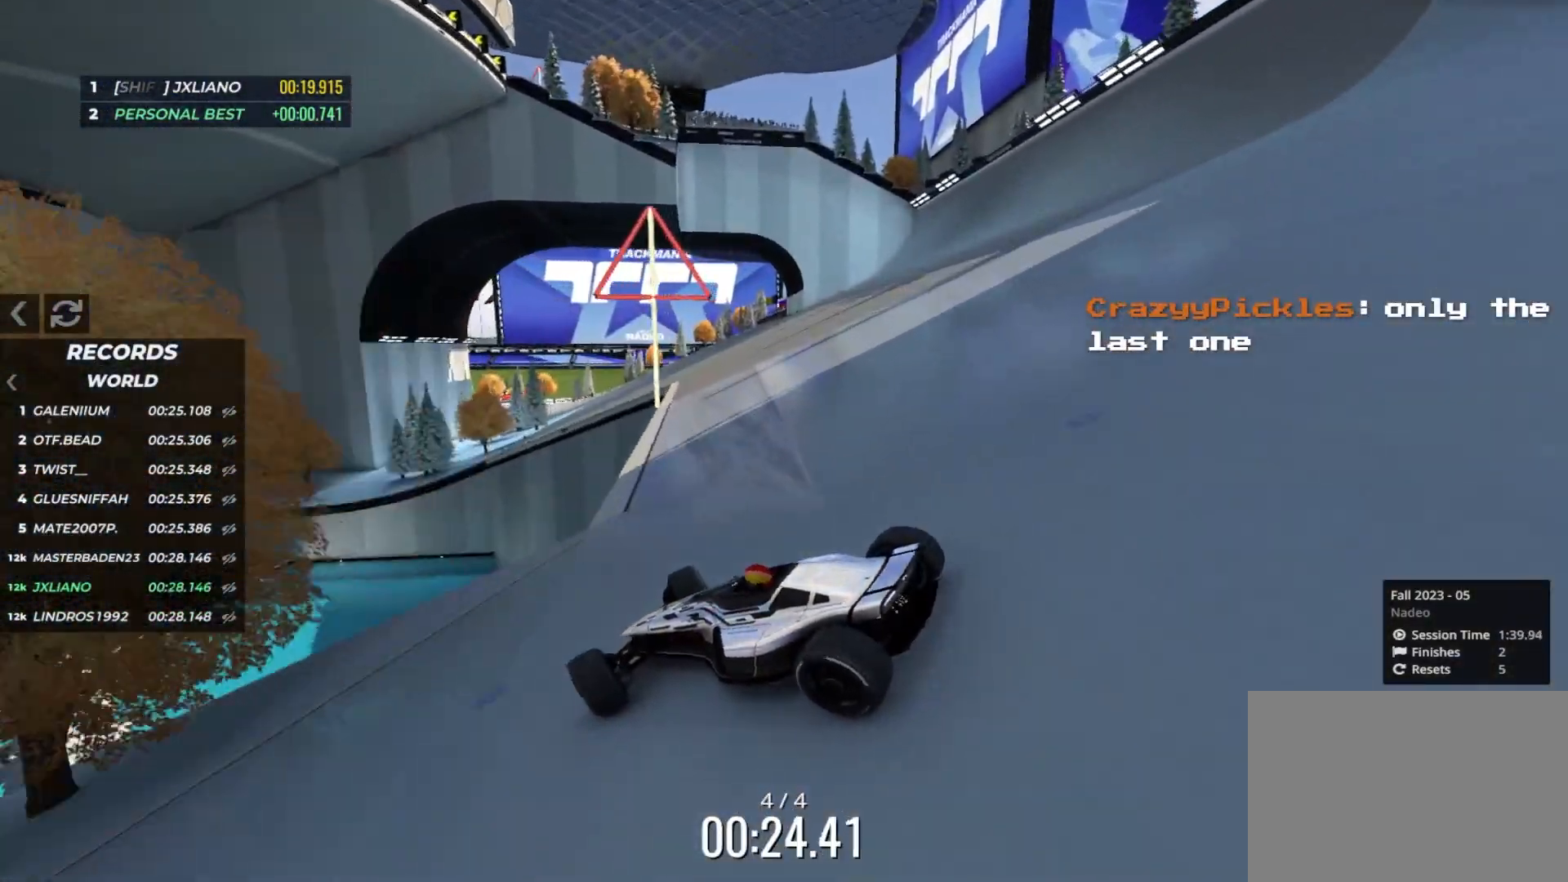
{"keys": ["right", "up"], "events": []}
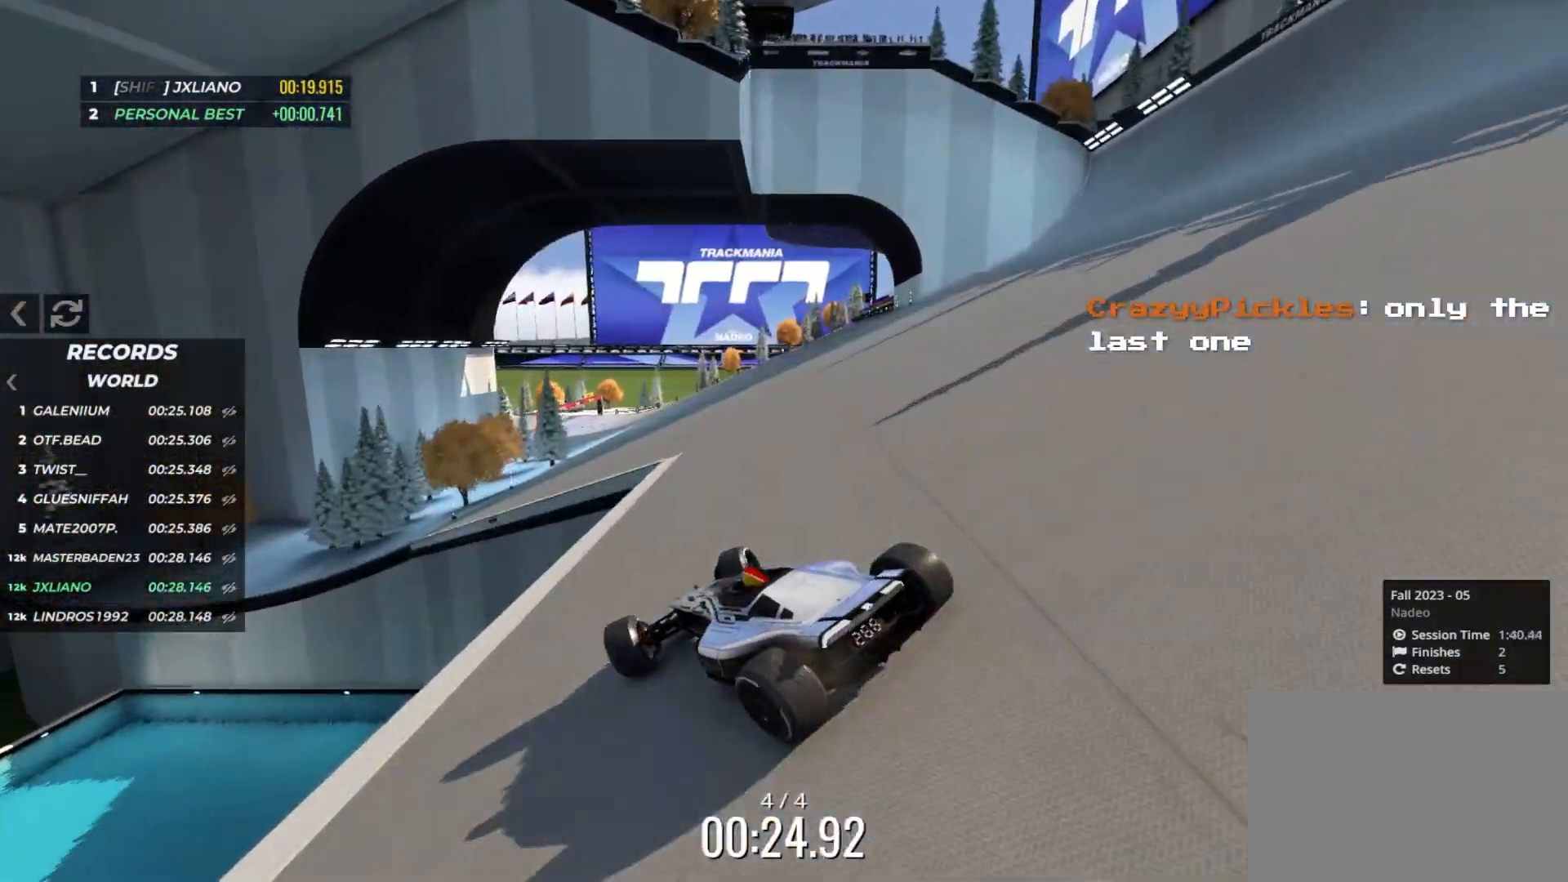
{"keys": ["left", "up"], "events": [[267, "right", "up"], [300, "left", "down"]]}
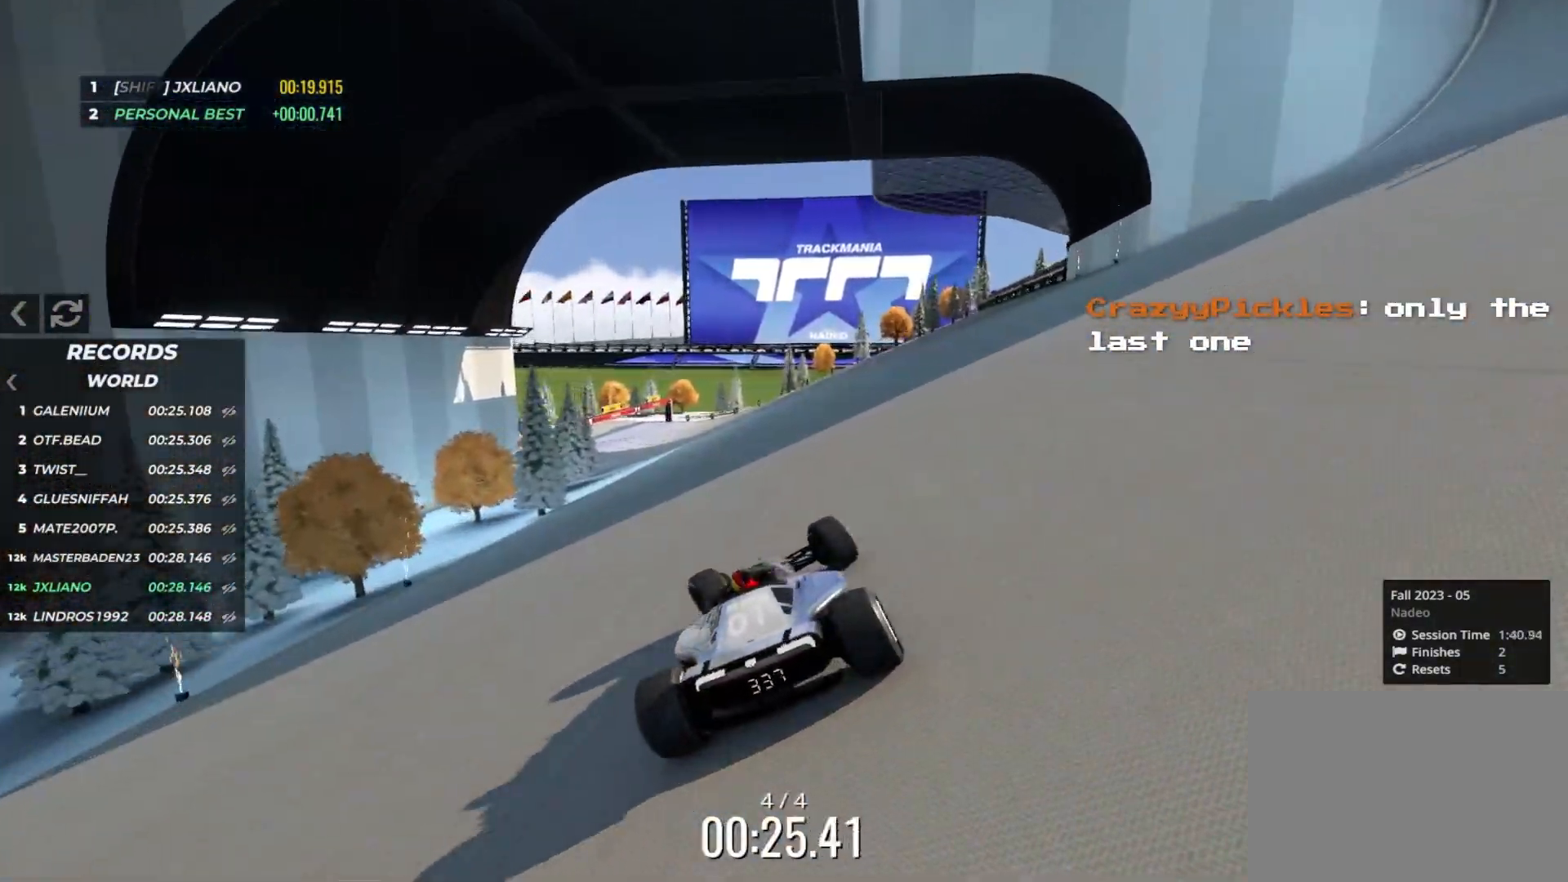
{"keys": ["up"], "events": [[217, "left", "up"]]}
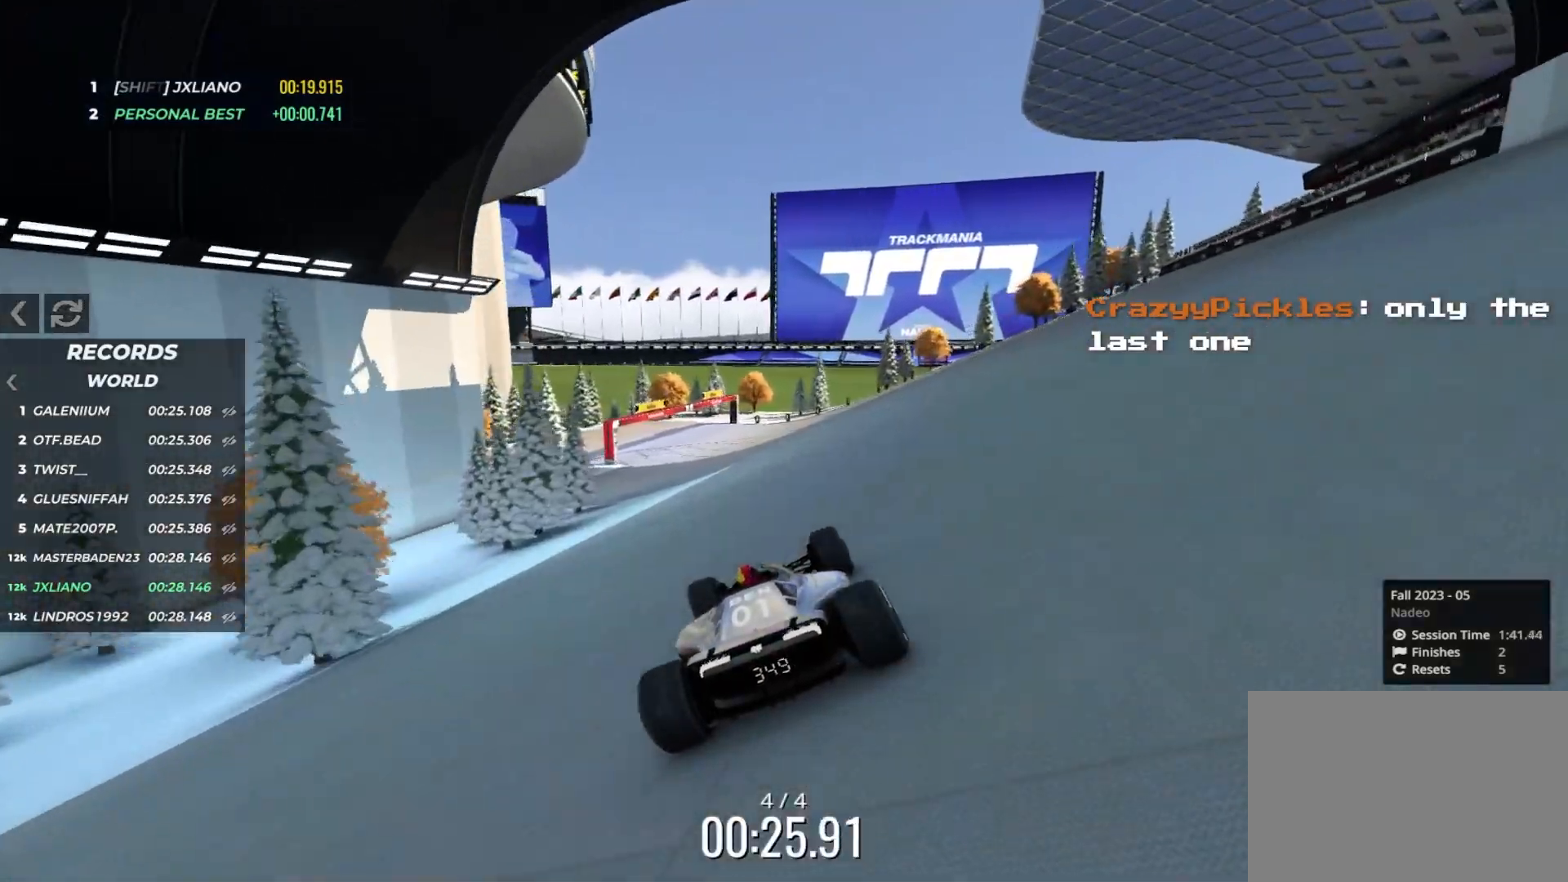
{"keys": ["up"], "events": [[217, "left", "down"], [250, "left", "up"], [300, "left", "down"], [500, "left", "up"]]}
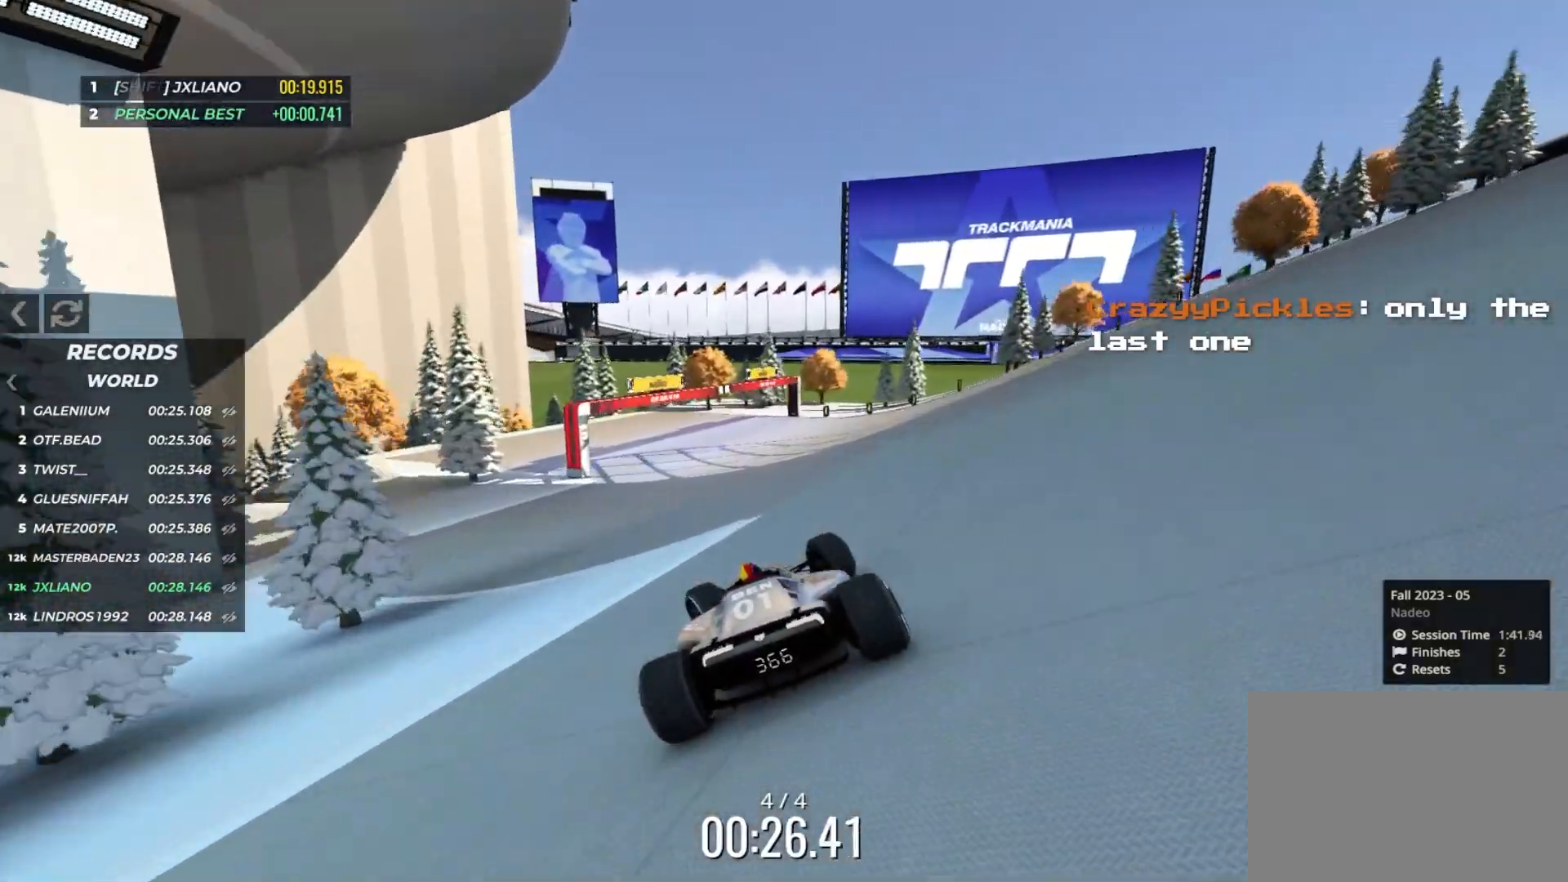
{"keys": ["left", "up"], "events": [[117, "left", "down"]]}
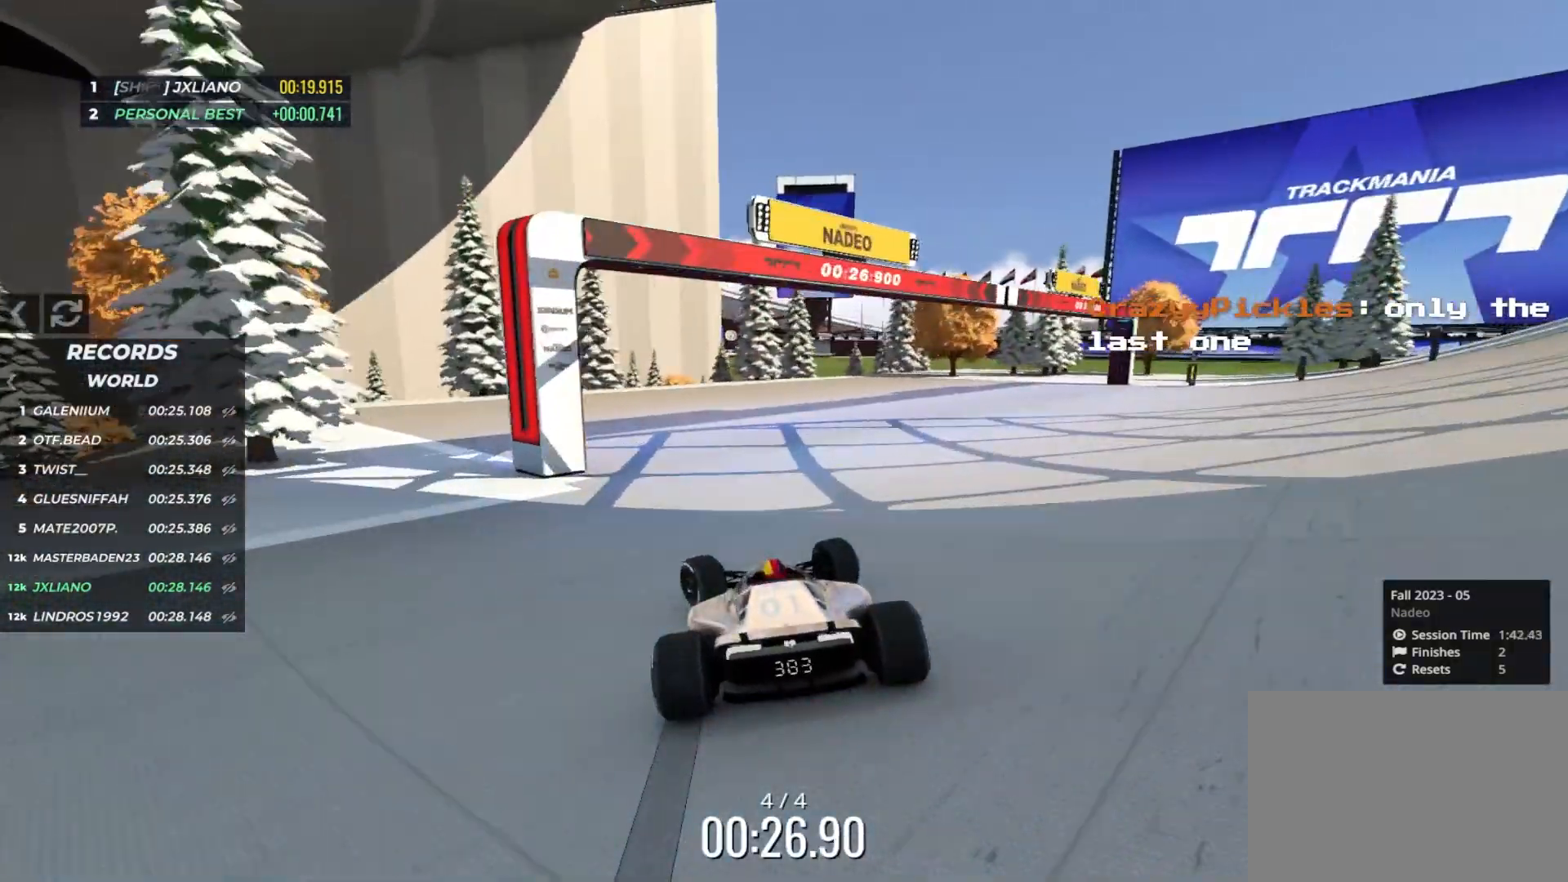
{"keys": [], "events": [[217, "left", "up"], [400, "up", "up"]]}
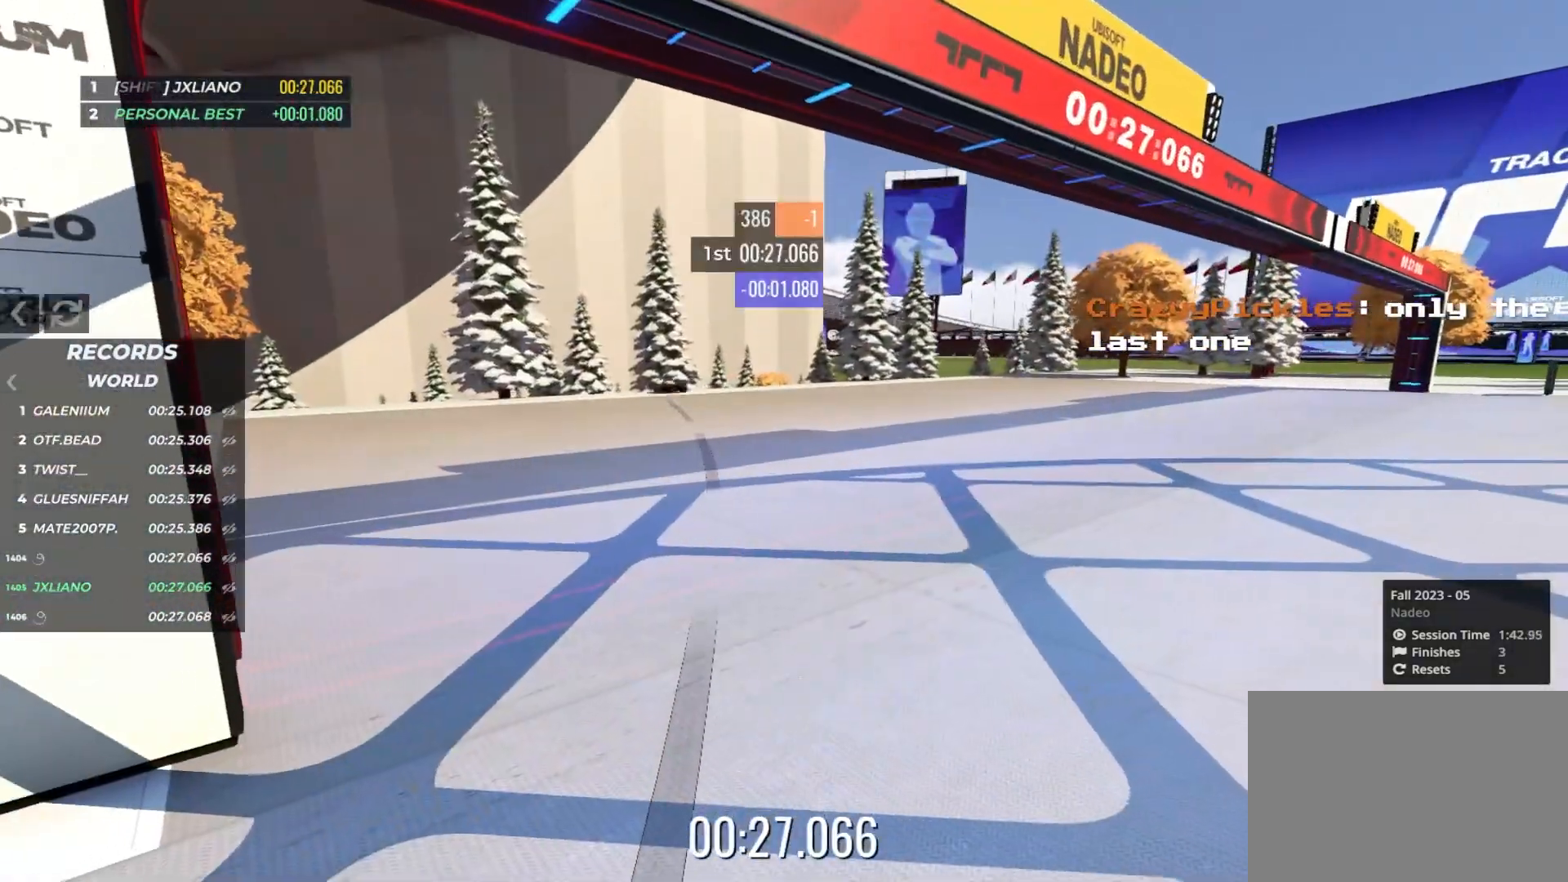
{"keys": [], "events": []}
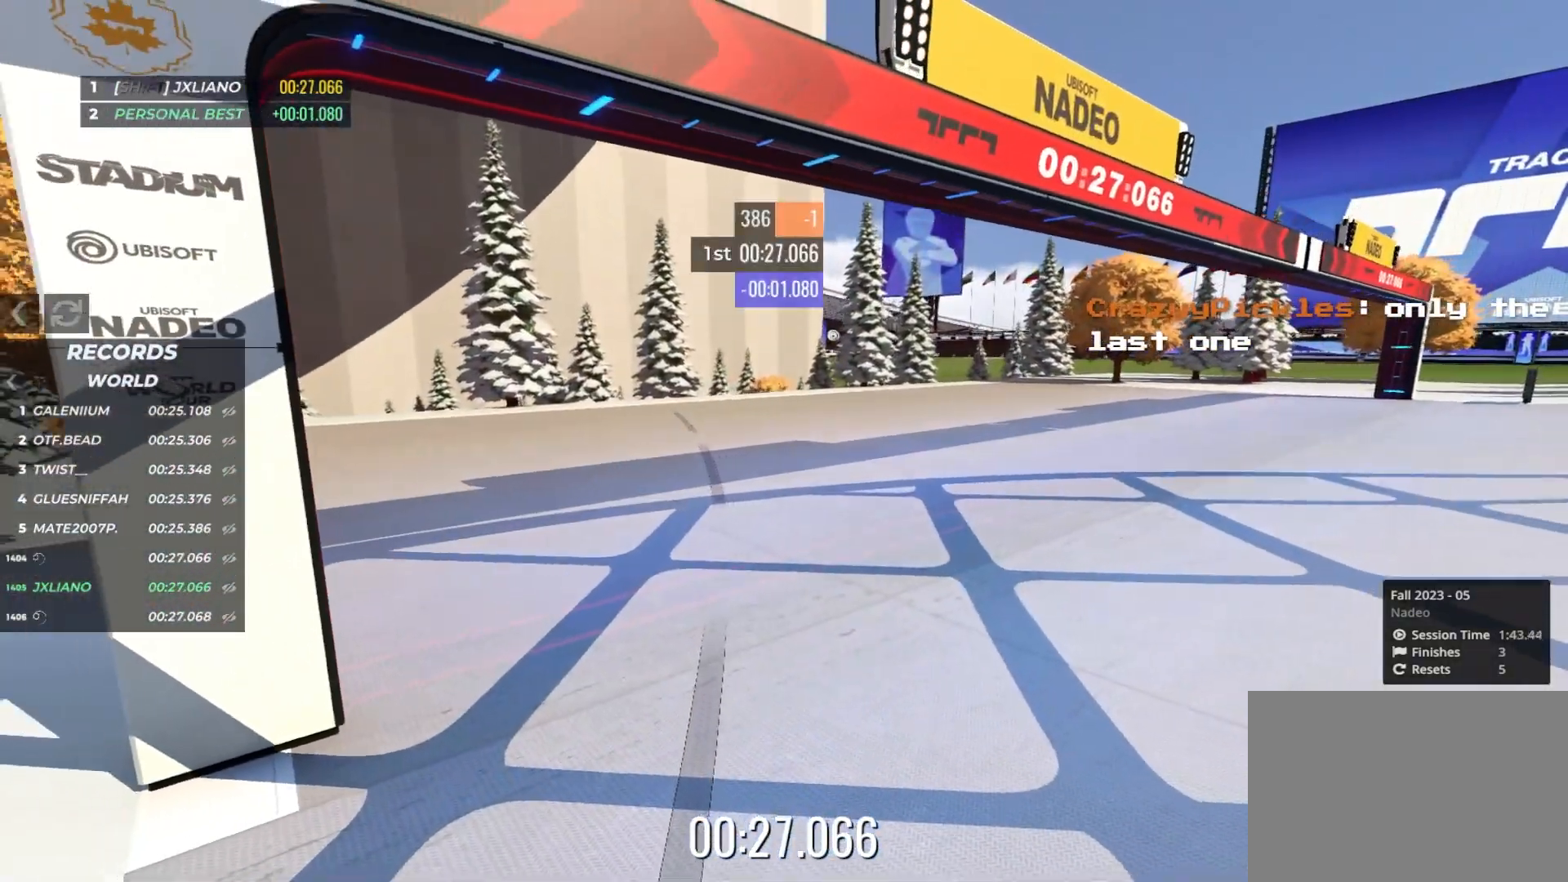
{"keys": [], "events": []}
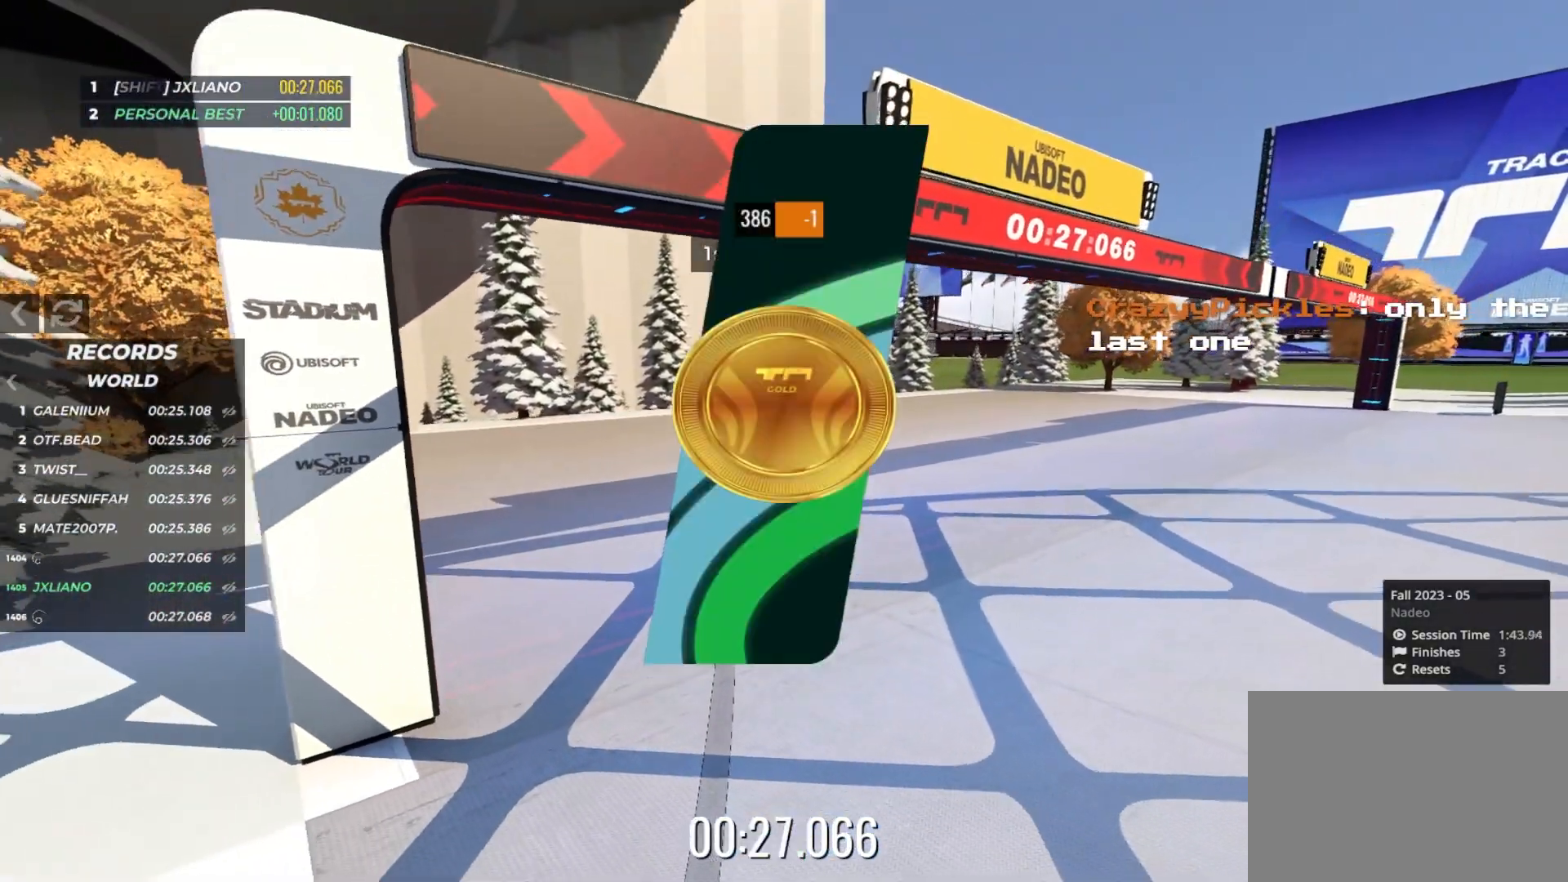
{"keys": [], "events": []}
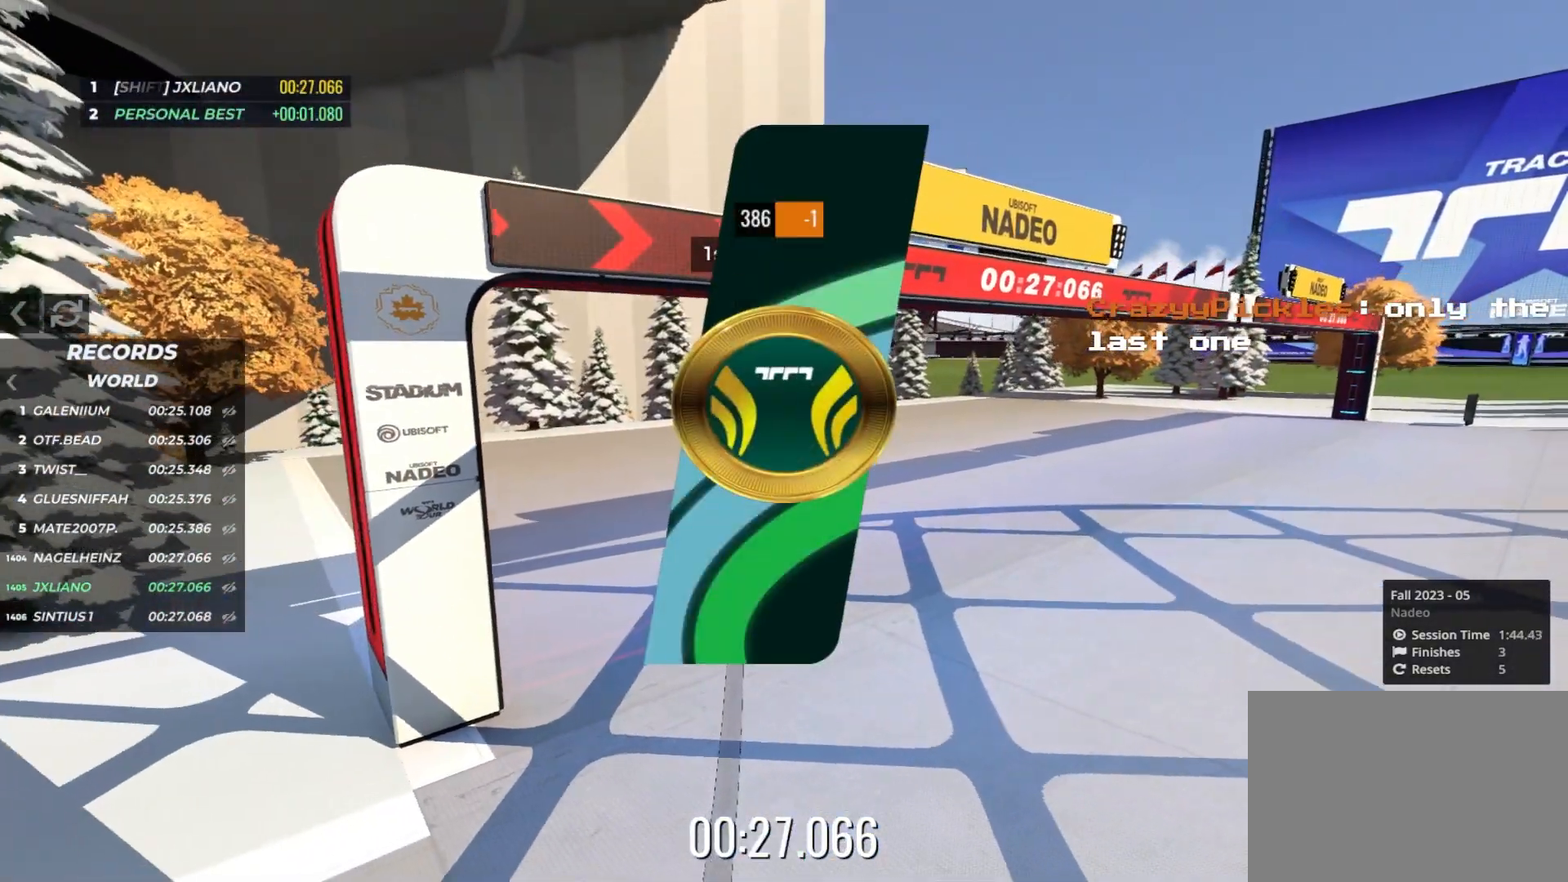
{"keys": [], "events": []}